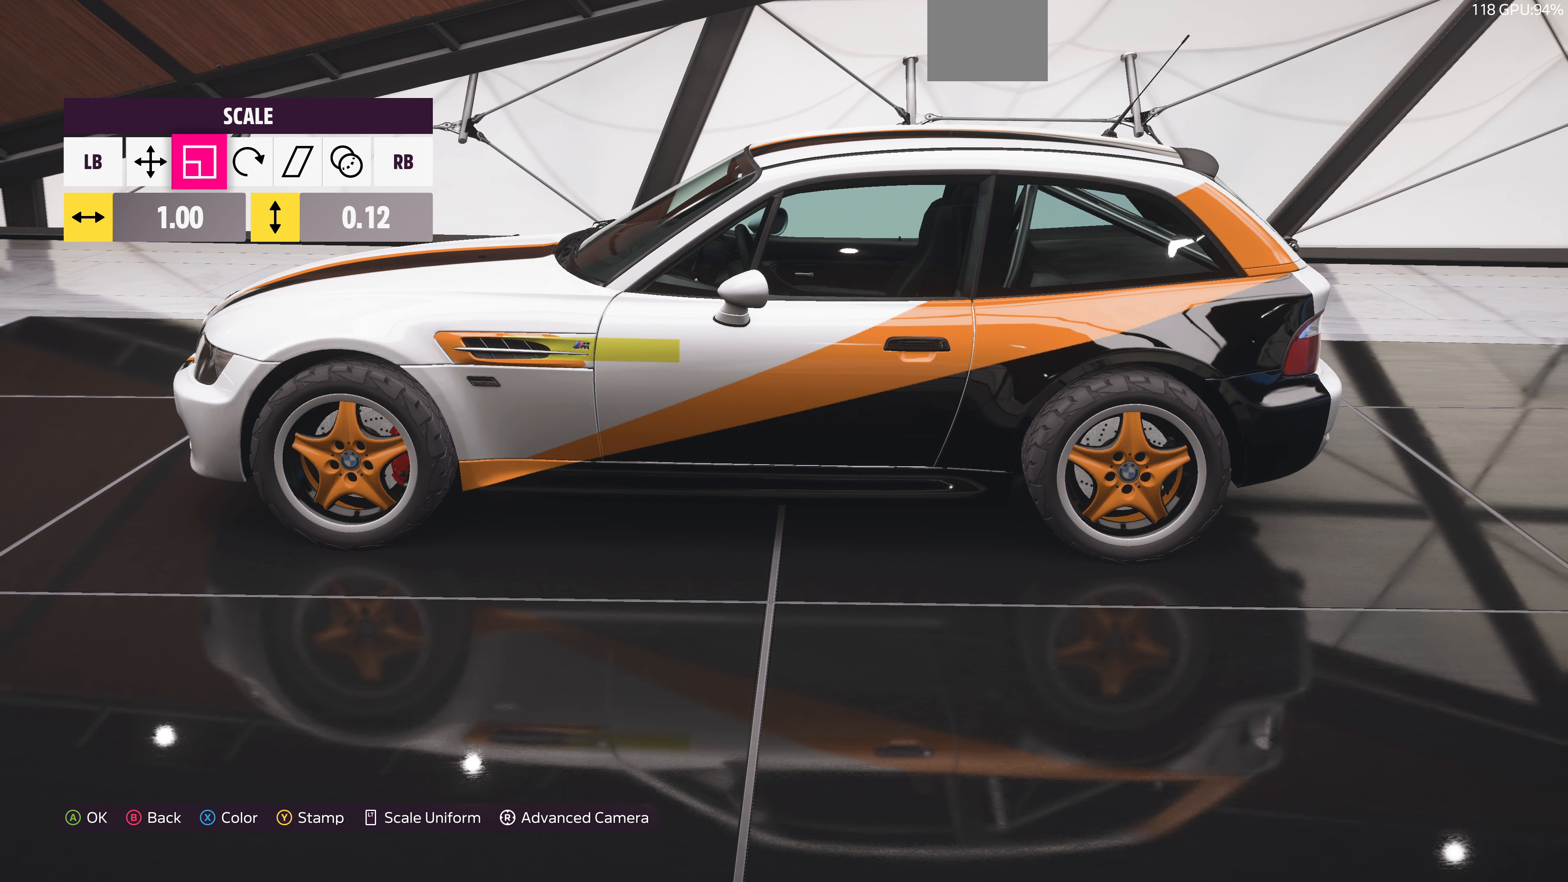
Gameplay with a controller (PlayStation layout); each line is a JSON object with the inputs held at the frame after it. "events" lists button and stick changes between this image and that frame as [ms after this image, input, new state], when the widget could be followed in between.
{"buttons": [], "left_stick": "center", "right_stick": "center", "events": []}
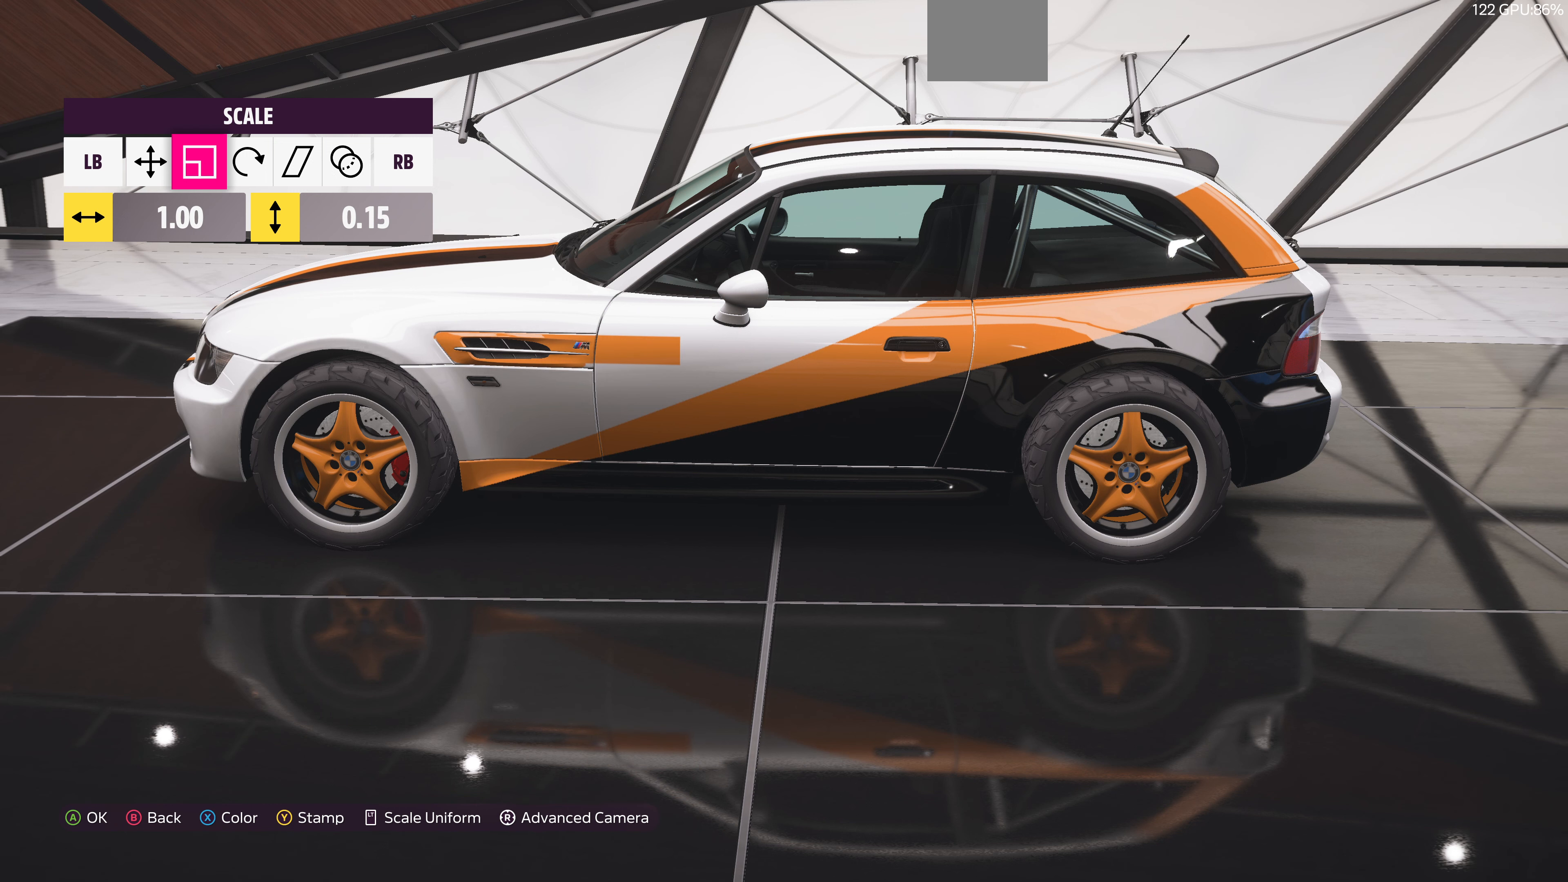
{"buttons": [], "left_stick": "center", "right_stick": "center", "events": [[200, "L1", "down"], [300, "L1", "up"], [433, "left_stick", "down-left"], [500, "left_stick", "center"]]}
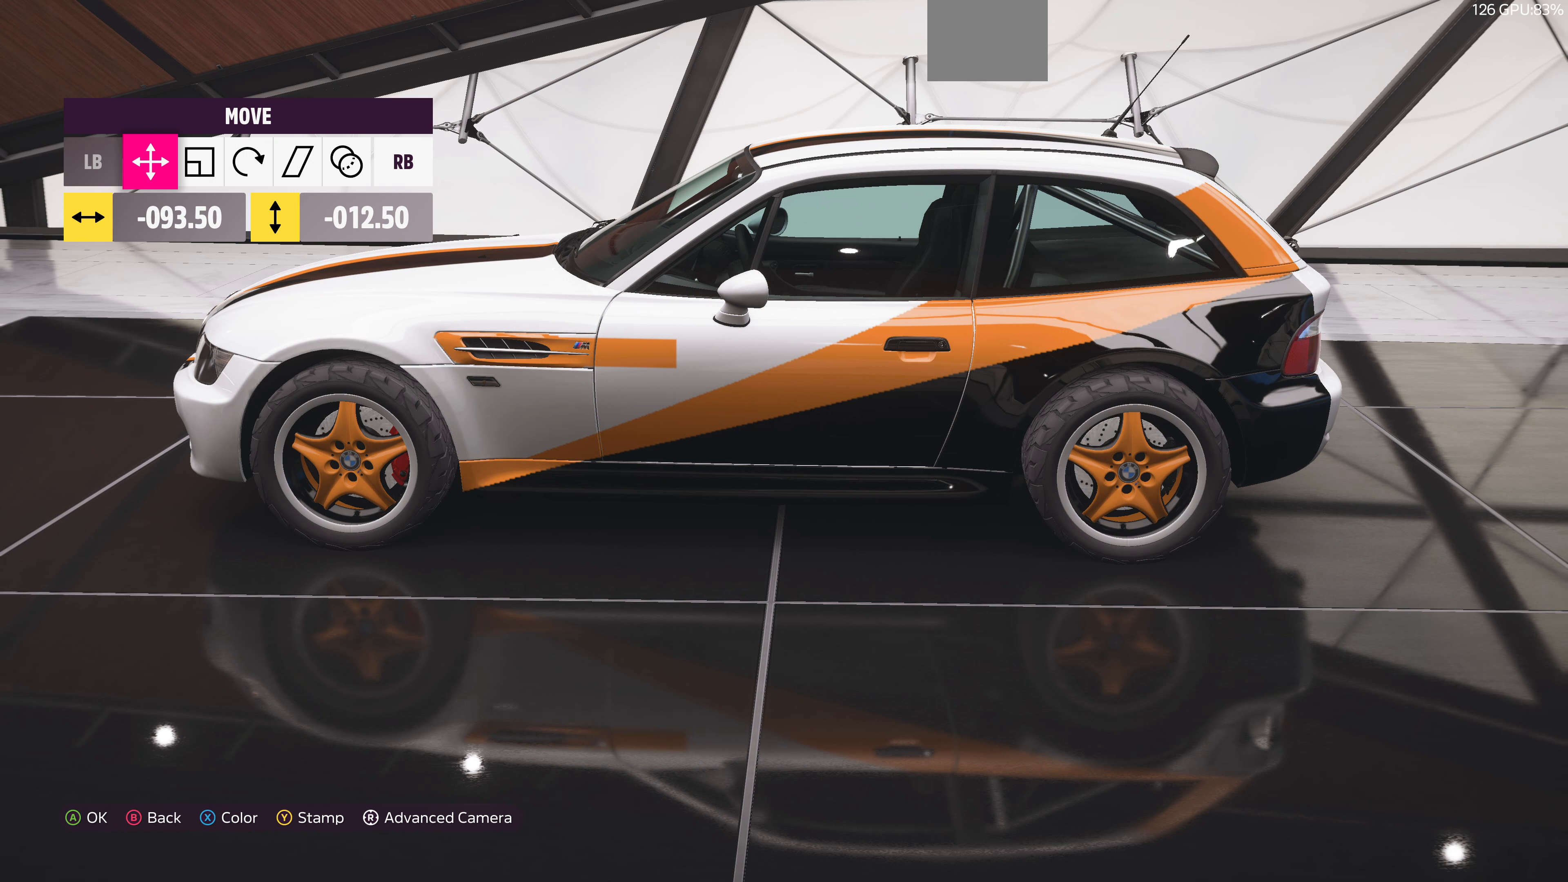
{"buttons": [], "left_stick": "center", "right_stick": "center", "events": [[333, "R1", "down"], [433, "R1", "up"], [433, "left_stick", "up"], [500, "left_stick", "center"]]}
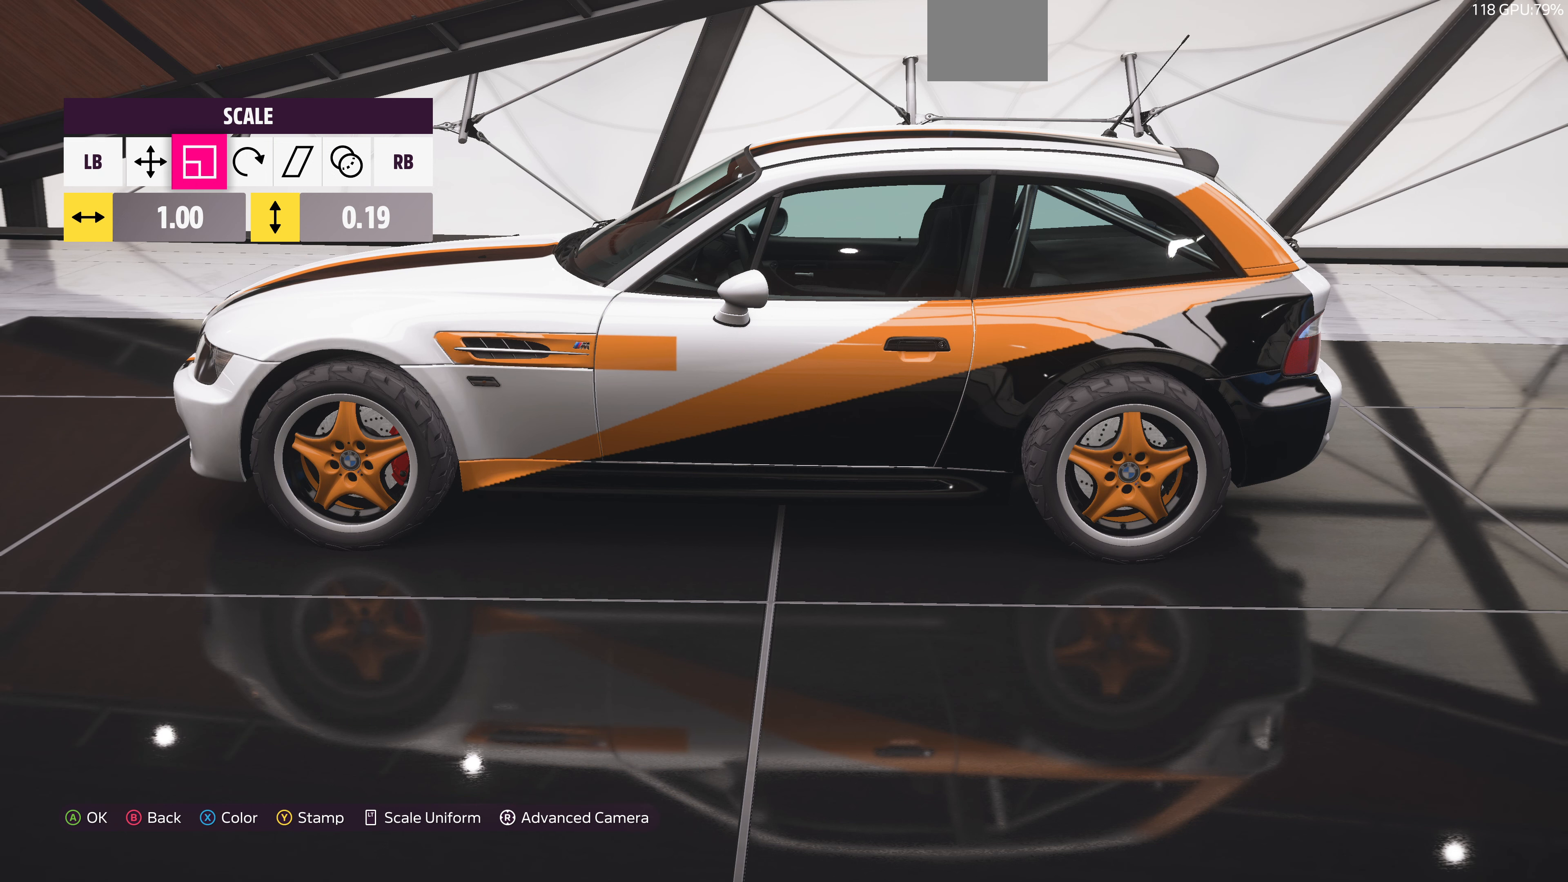
{"buttons": [], "left_stick": "center", "right_stick": "center", "events": [[333, "L1", "down"], [400, "L1", "up"]]}
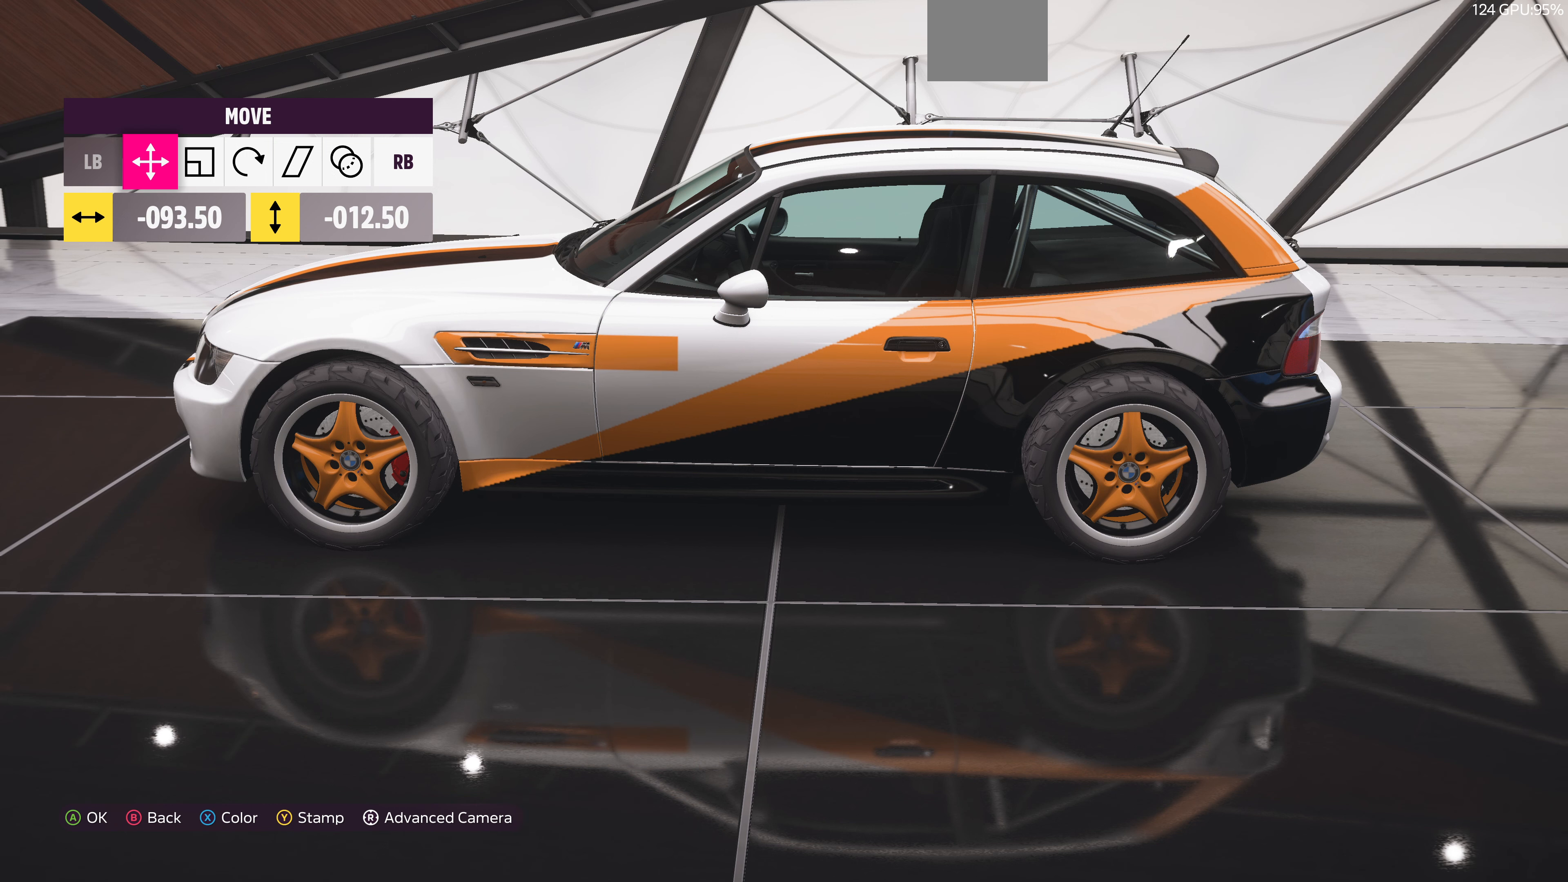
{"buttons": [], "left_stick": "center", "right_stick": "center", "events": [[367, "R1", "down"], [467, "R1", "up"]]}
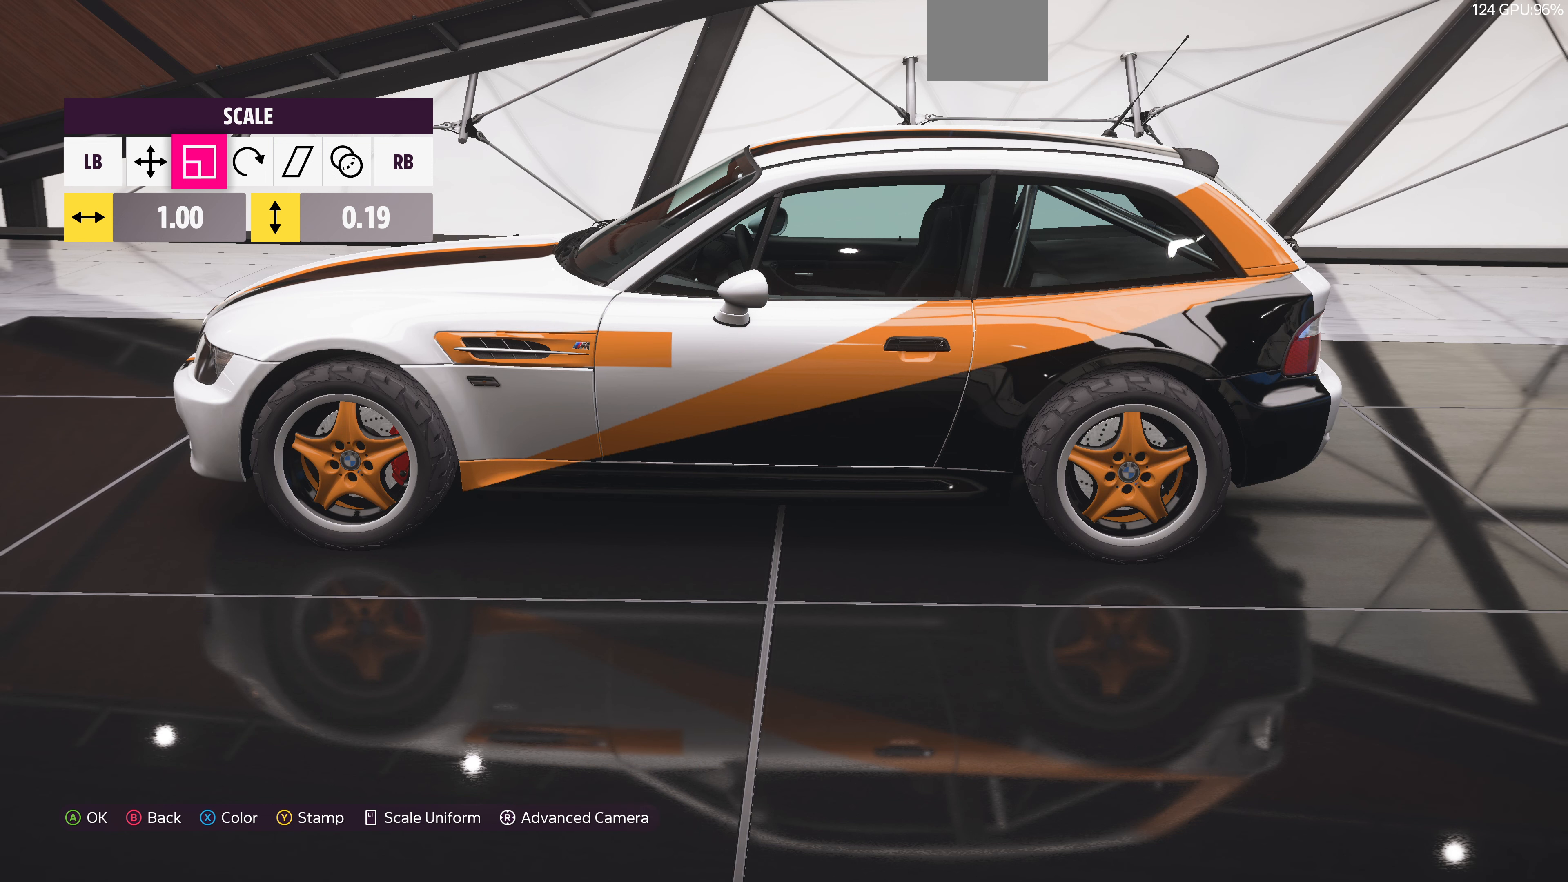
{"buttons": [], "left_stick": "left", "right_stick": "center", "events": [[33, "left_stick", "left"], [133, "left_stick", "center"], [300, "left_stick", "left"]]}
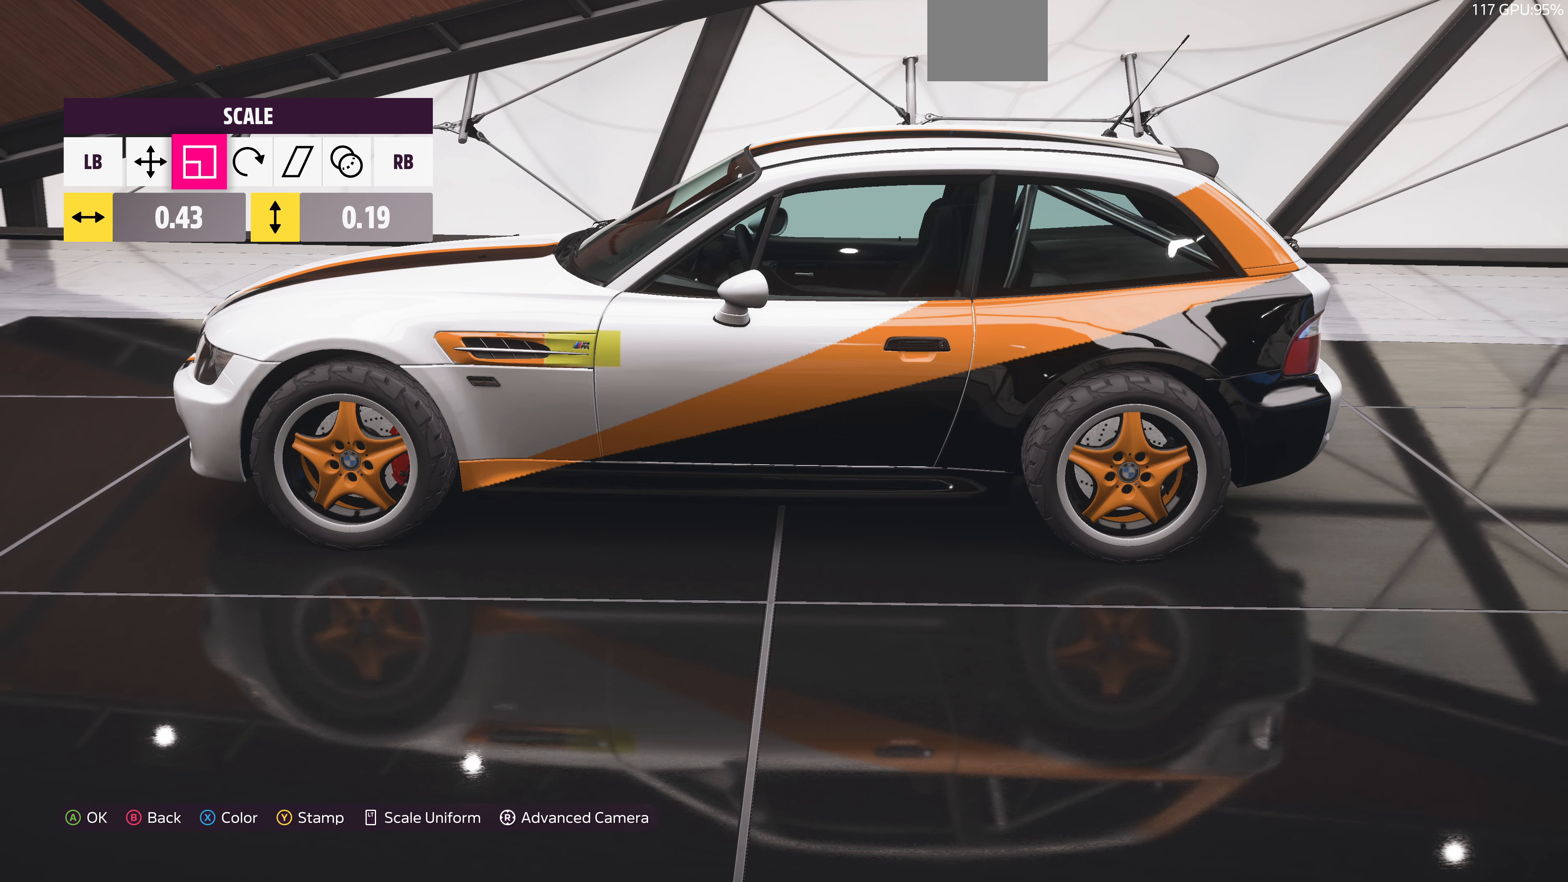
{"buttons": [], "left_stick": "center", "right_stick": "center", "events": [[133, "left_stick", "center"], [233, "L1", "down"], [300, "L1", "up"]]}
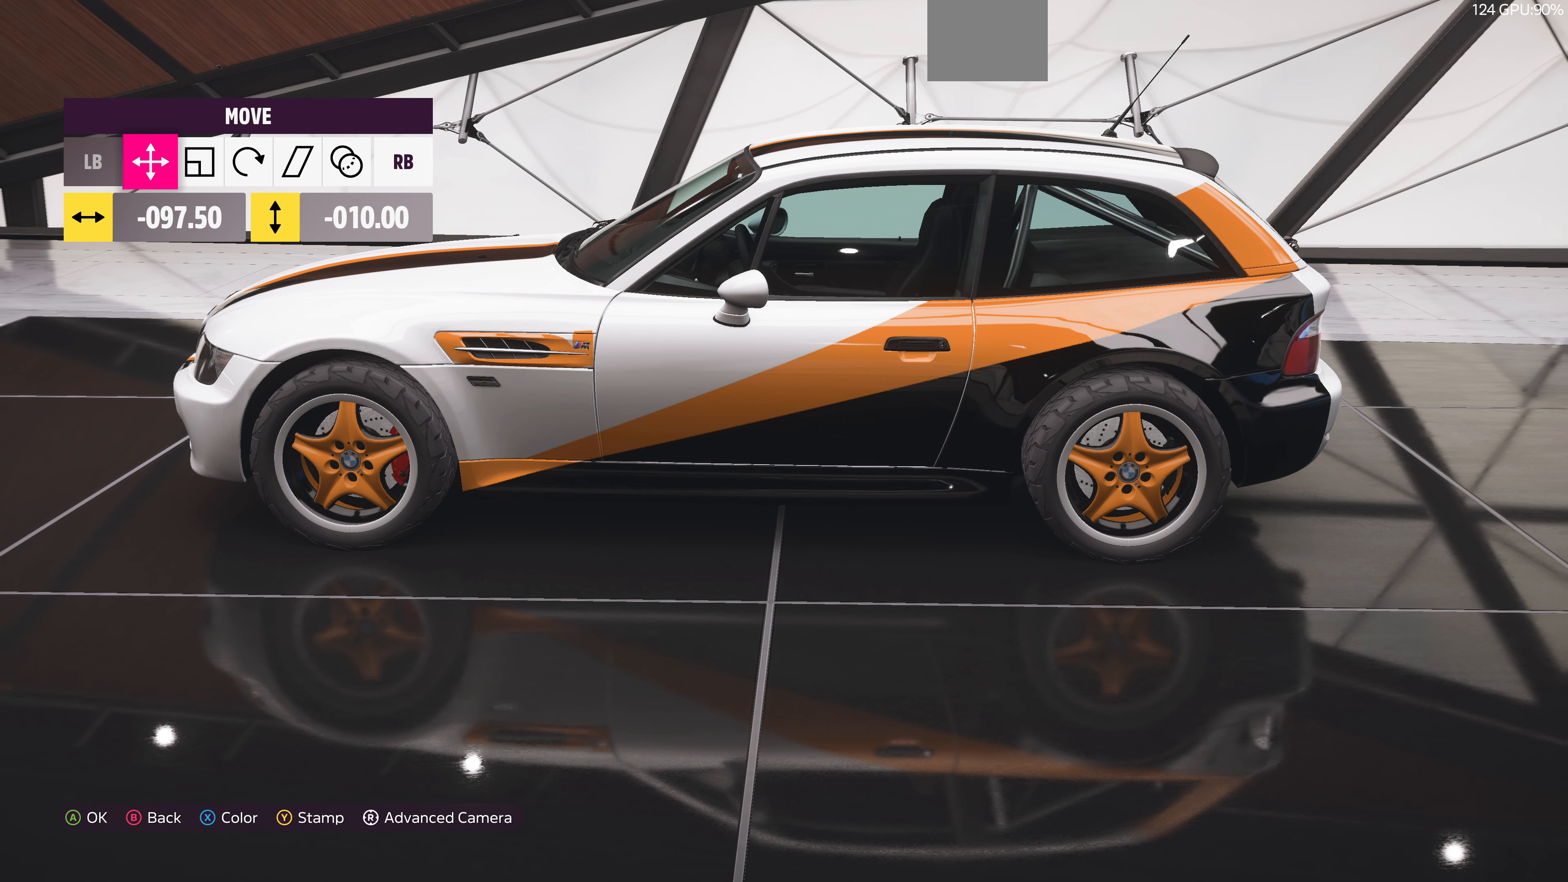
{"buttons": [], "left_stick": "center", "right_stick": "center", "events": [[100, "R1", "down"], [200, "R1", "up"], [267, "left_stick", "right"], [400, "left_stick", "center"]]}
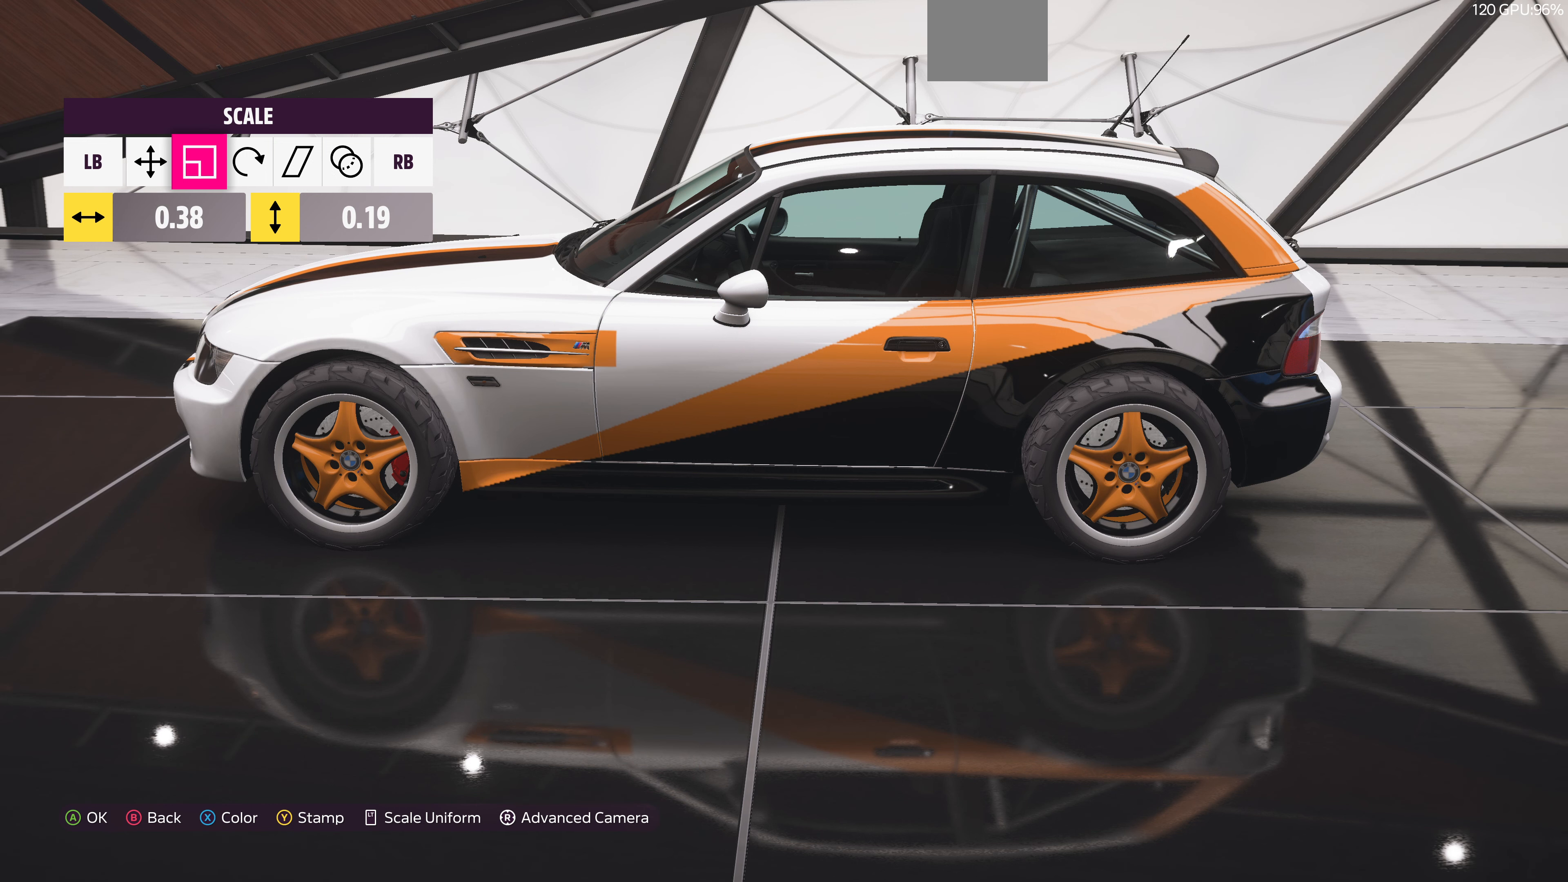
{"buttons": [], "left_stick": "center", "right_stick": "center", "events": [[133, "L1", "down"], [233, "L1", "up"], [267, "left_stick", "left"], [433, "left_stick", "center"]]}
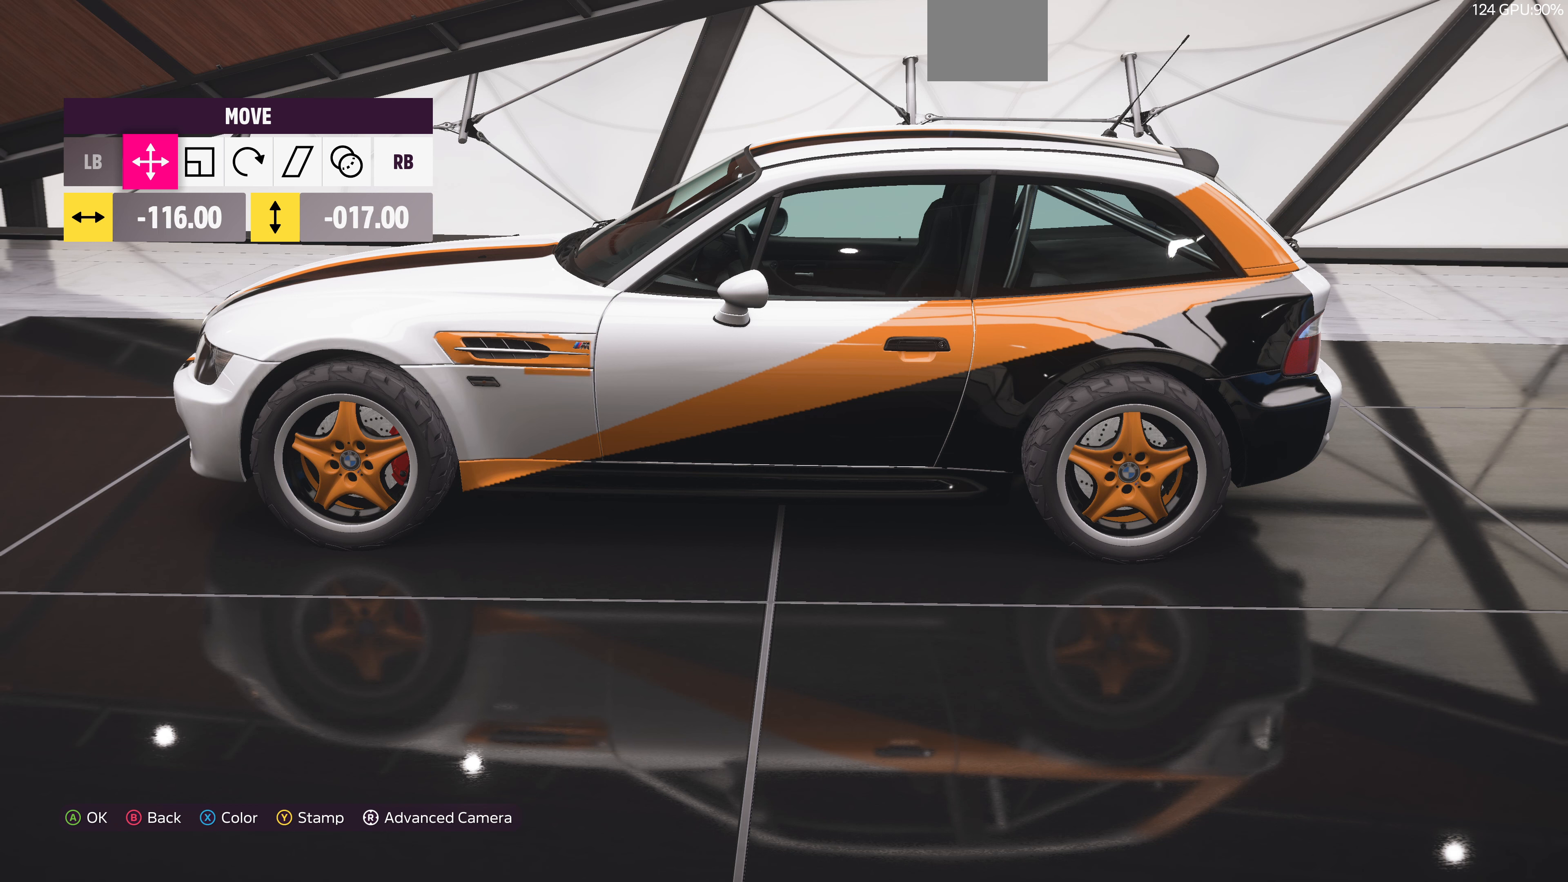
{"buttons": [], "left_stick": "center", "right_stick": "center", "events": [[200, "left_stick", "up"], [266, "left_stick", "center"]]}
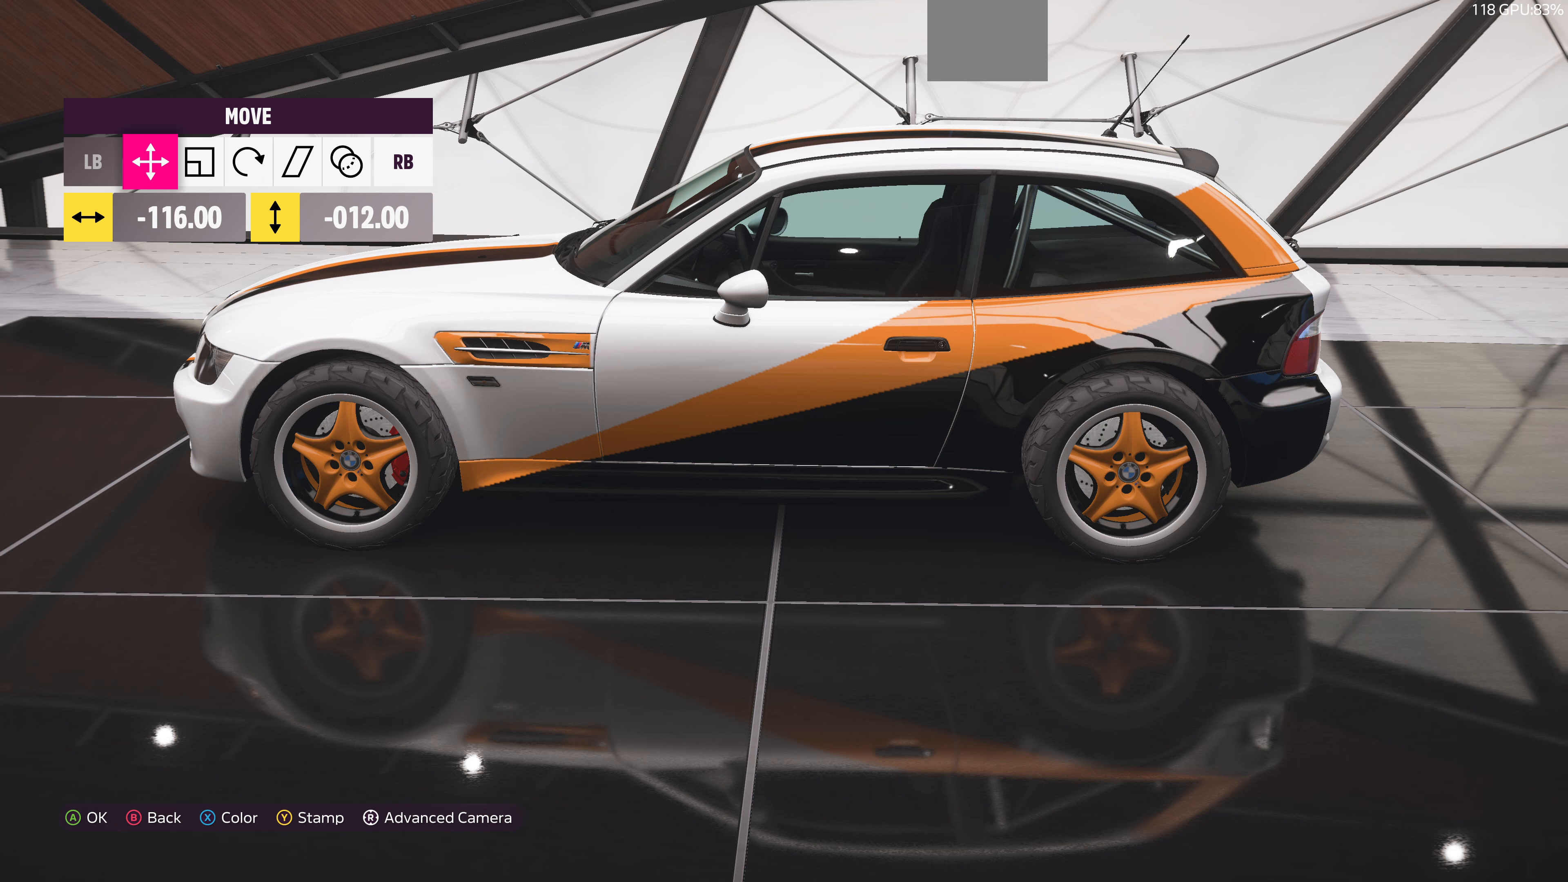
{"buttons": [], "left_stick": "center", "right_stick": "center", "events": []}
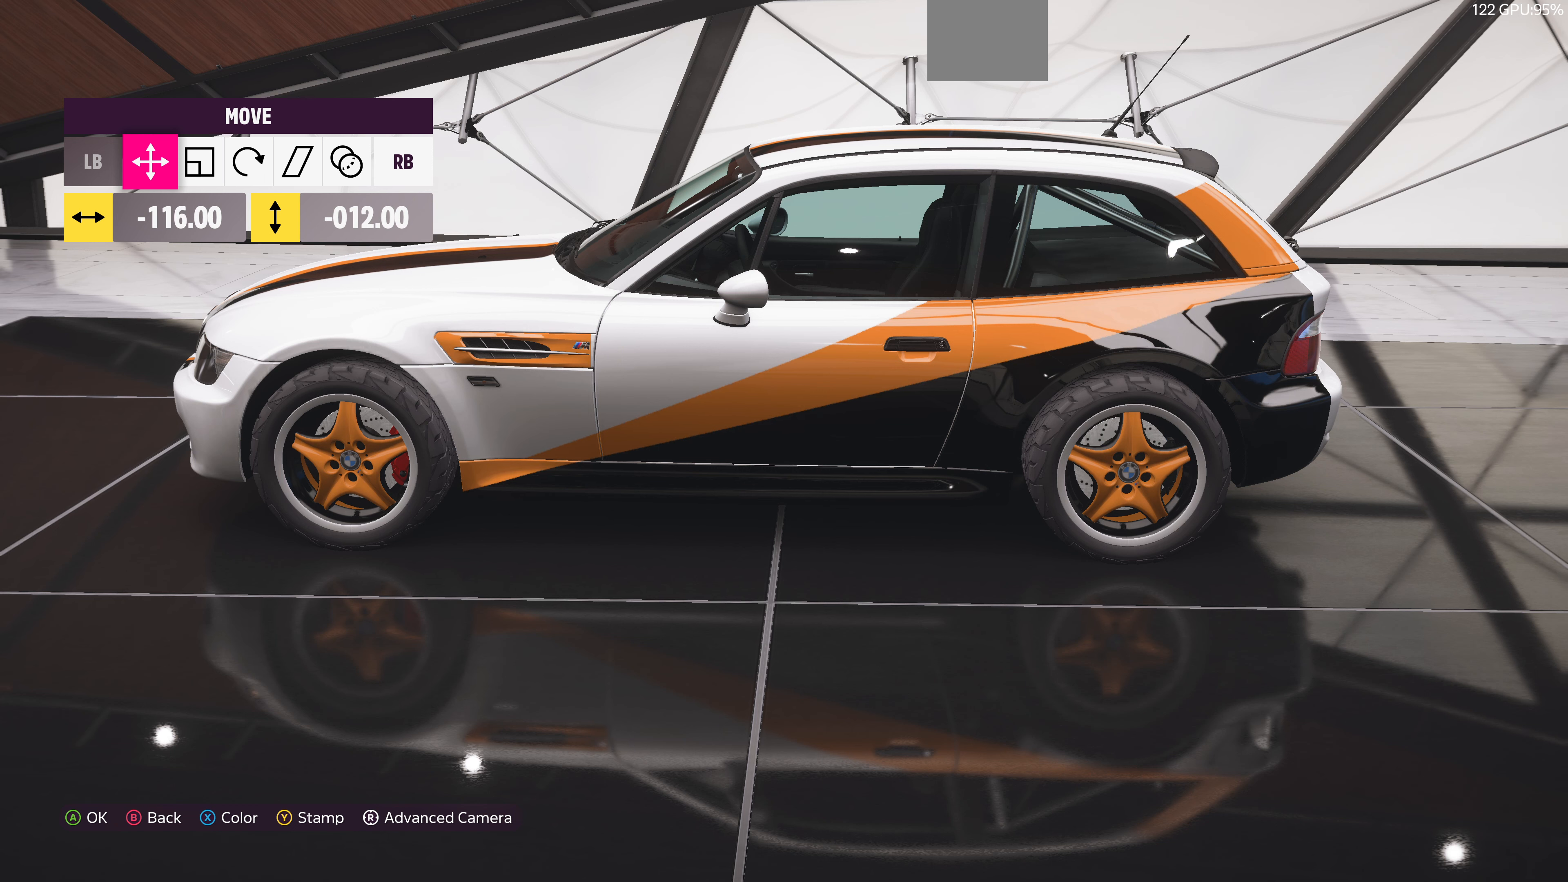
{"buttons": [], "left_stick": "center", "right_stick": "center", "events": [[33, "CROSS", "down"], [200, "CROSS", "up"]]}
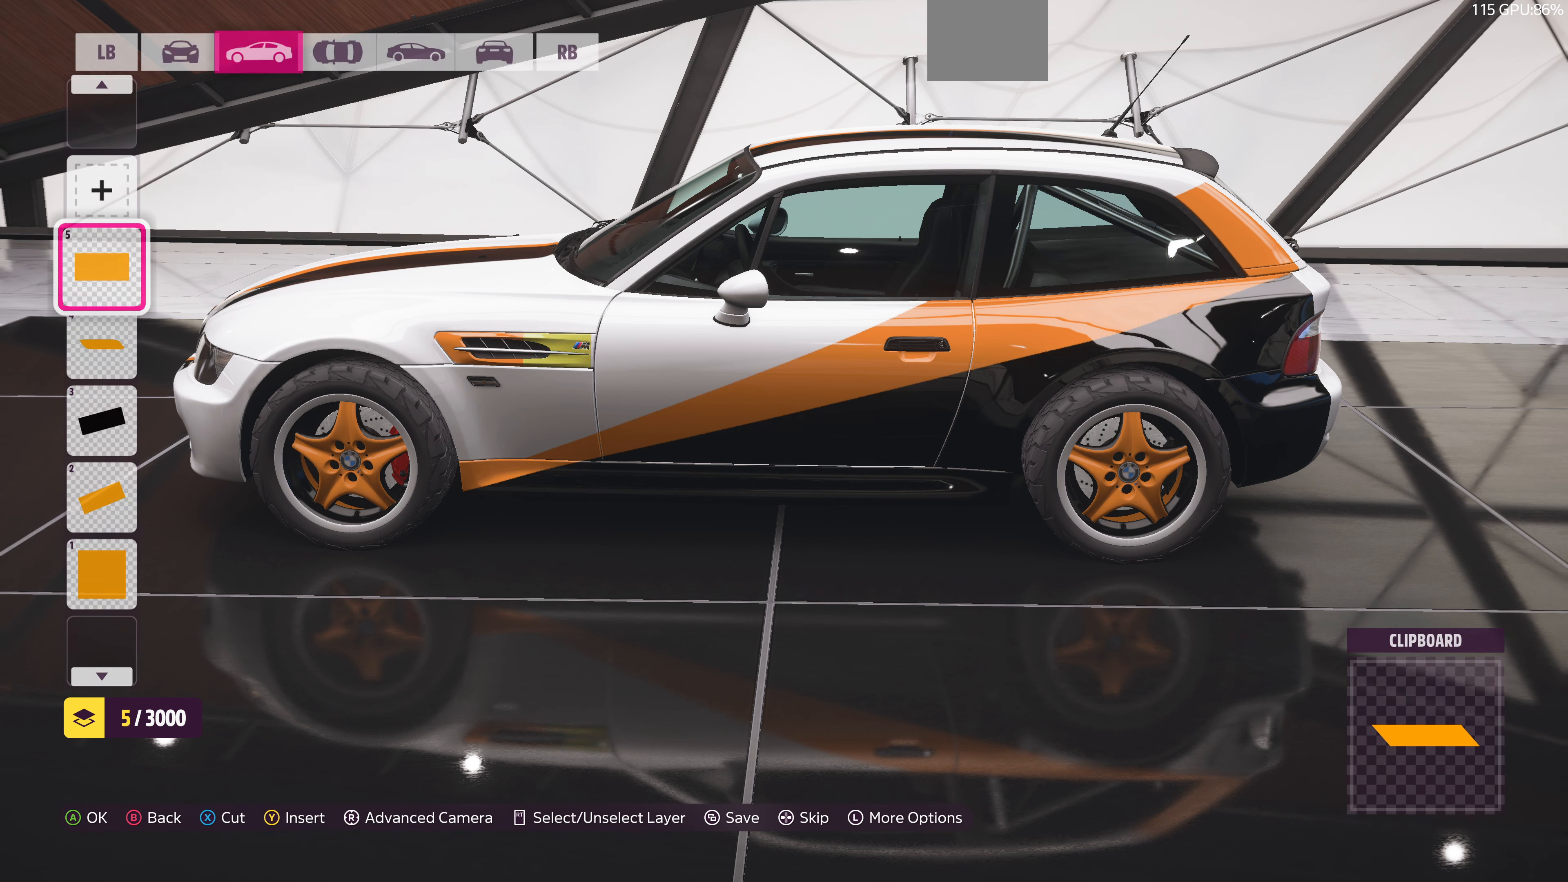
{"buttons": [], "left_stick": "center", "right_stick": "center", "events": [[300, "CROSS", "down"], [433, "CROSS", "up"]]}
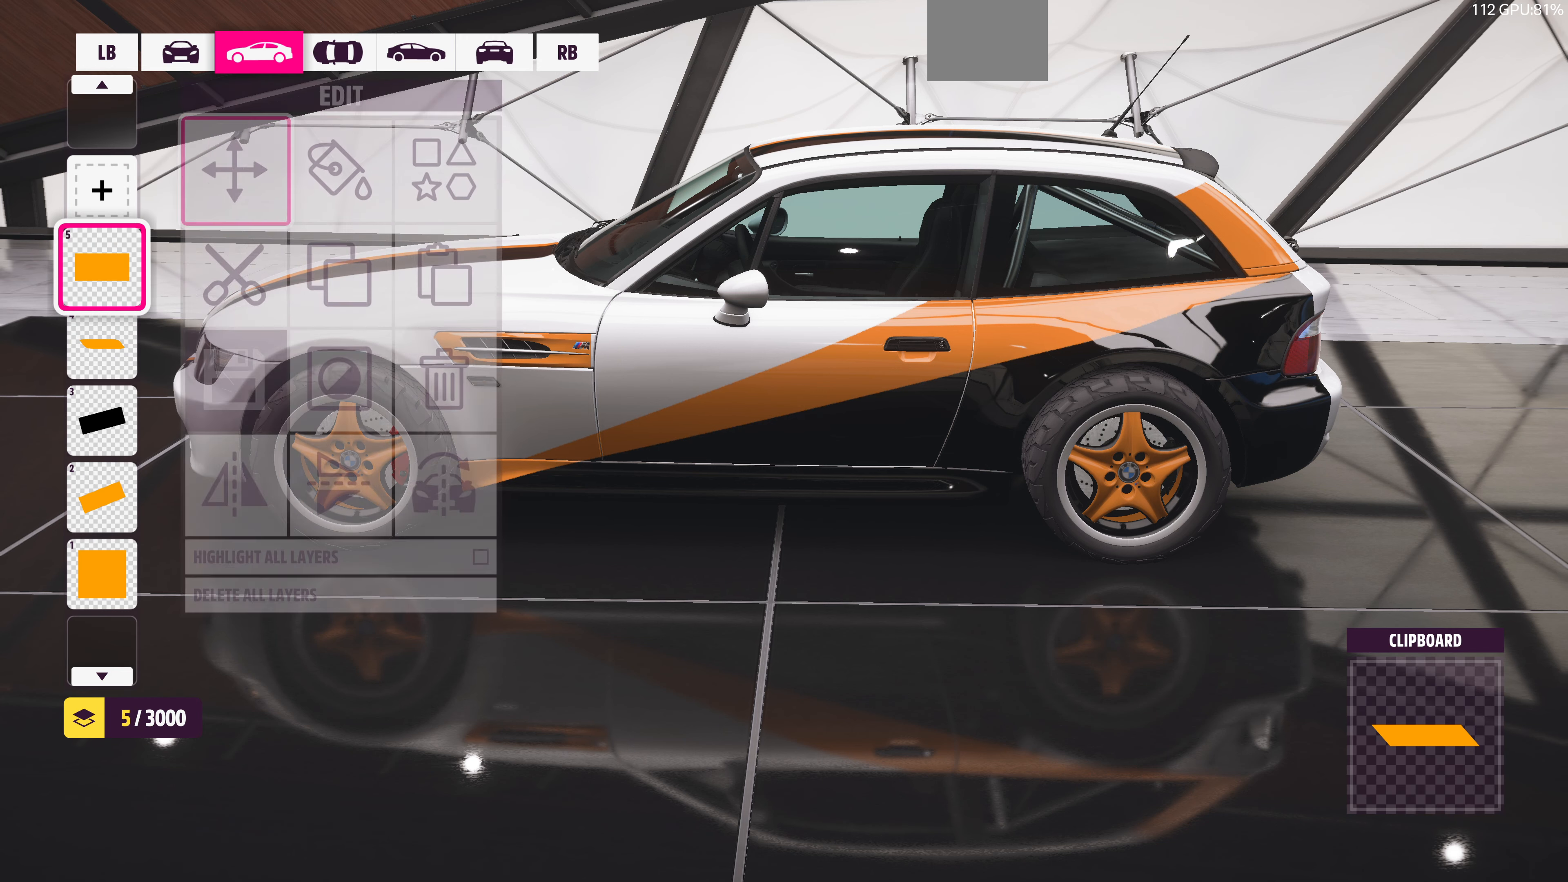
{"buttons": [], "left_stick": "center", "right_stick": "center", "events": [[133, "CROSS", "down"], [233, "CROSS", "up"]]}
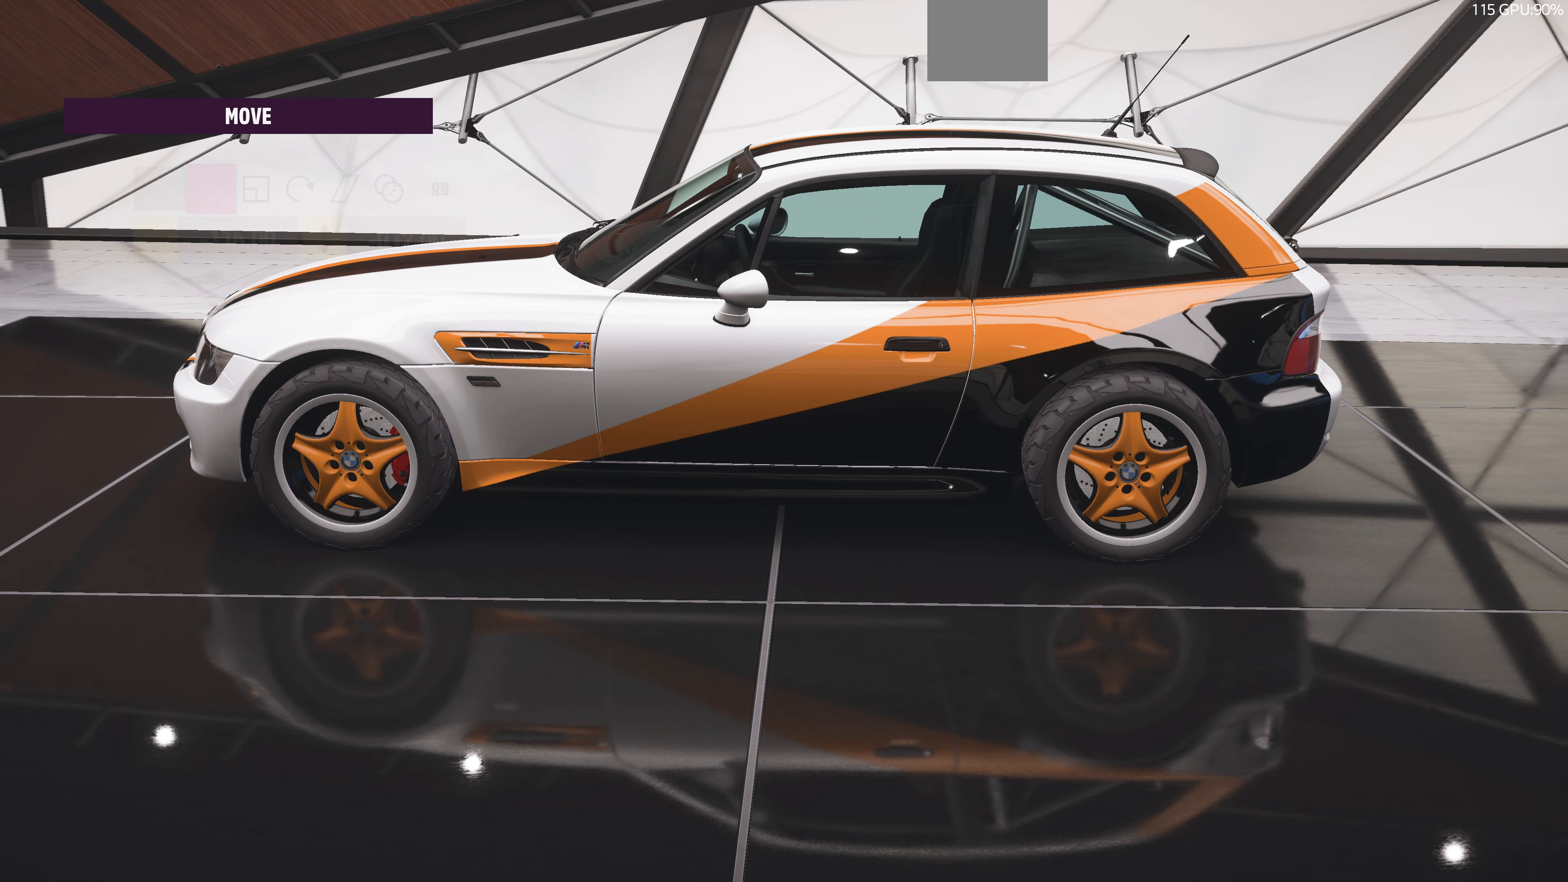
{"buttons": [], "left_stick": "center", "right_stick": "center", "events": [[233, "R1", "down"], [366, "R1", "up"]]}
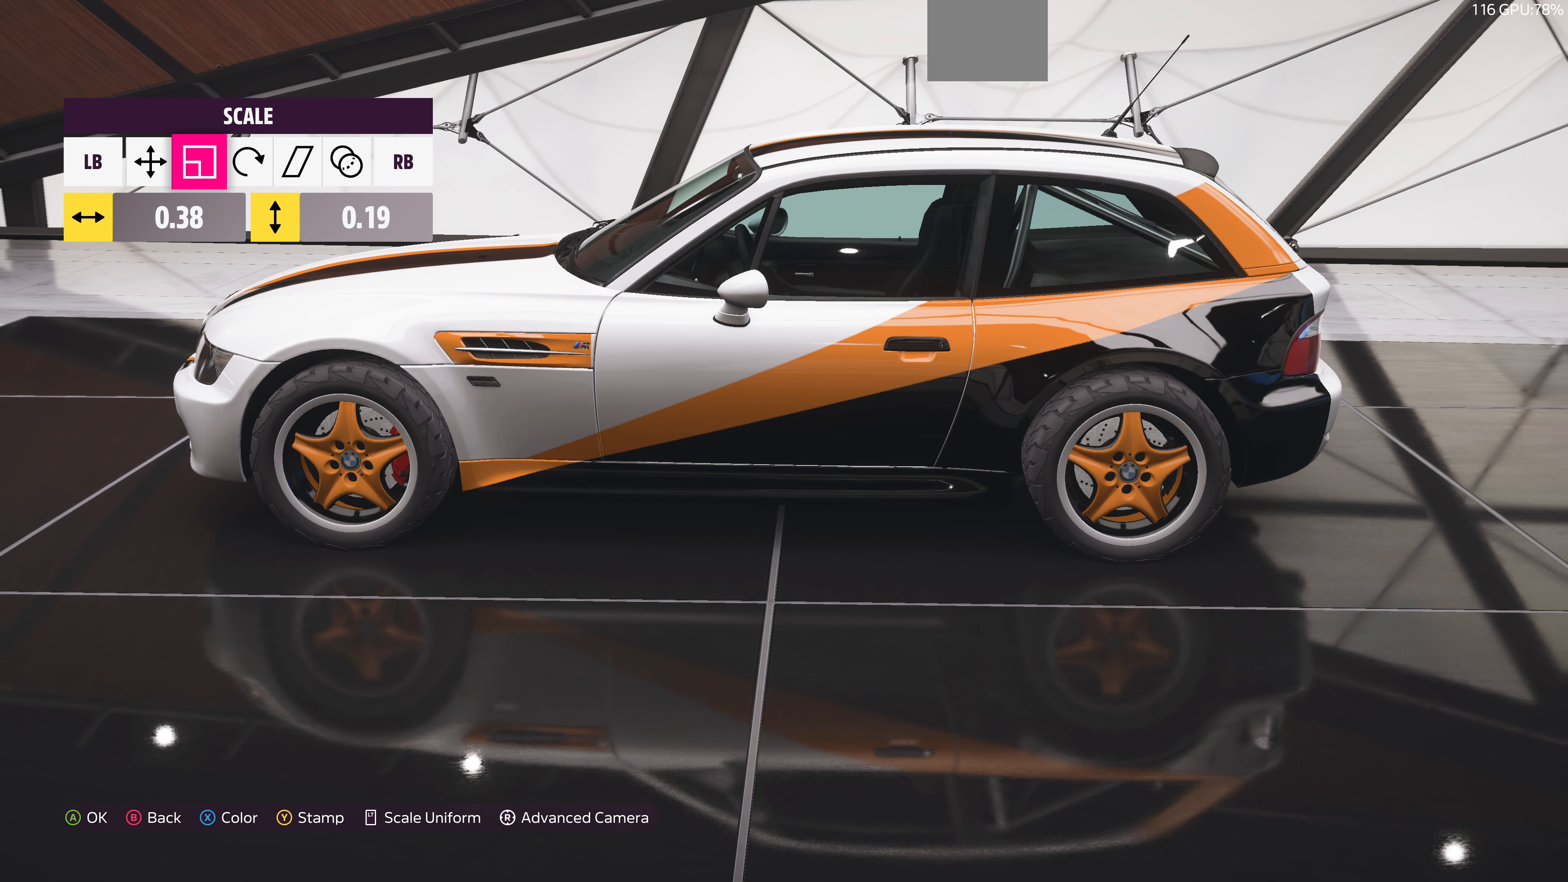
{"buttons": ["R1"], "left_stick": "center", "right_stick": "center", "events": [[133, "R1", "down"], [266, "R1", "up"], [500, "R1", "down"]]}
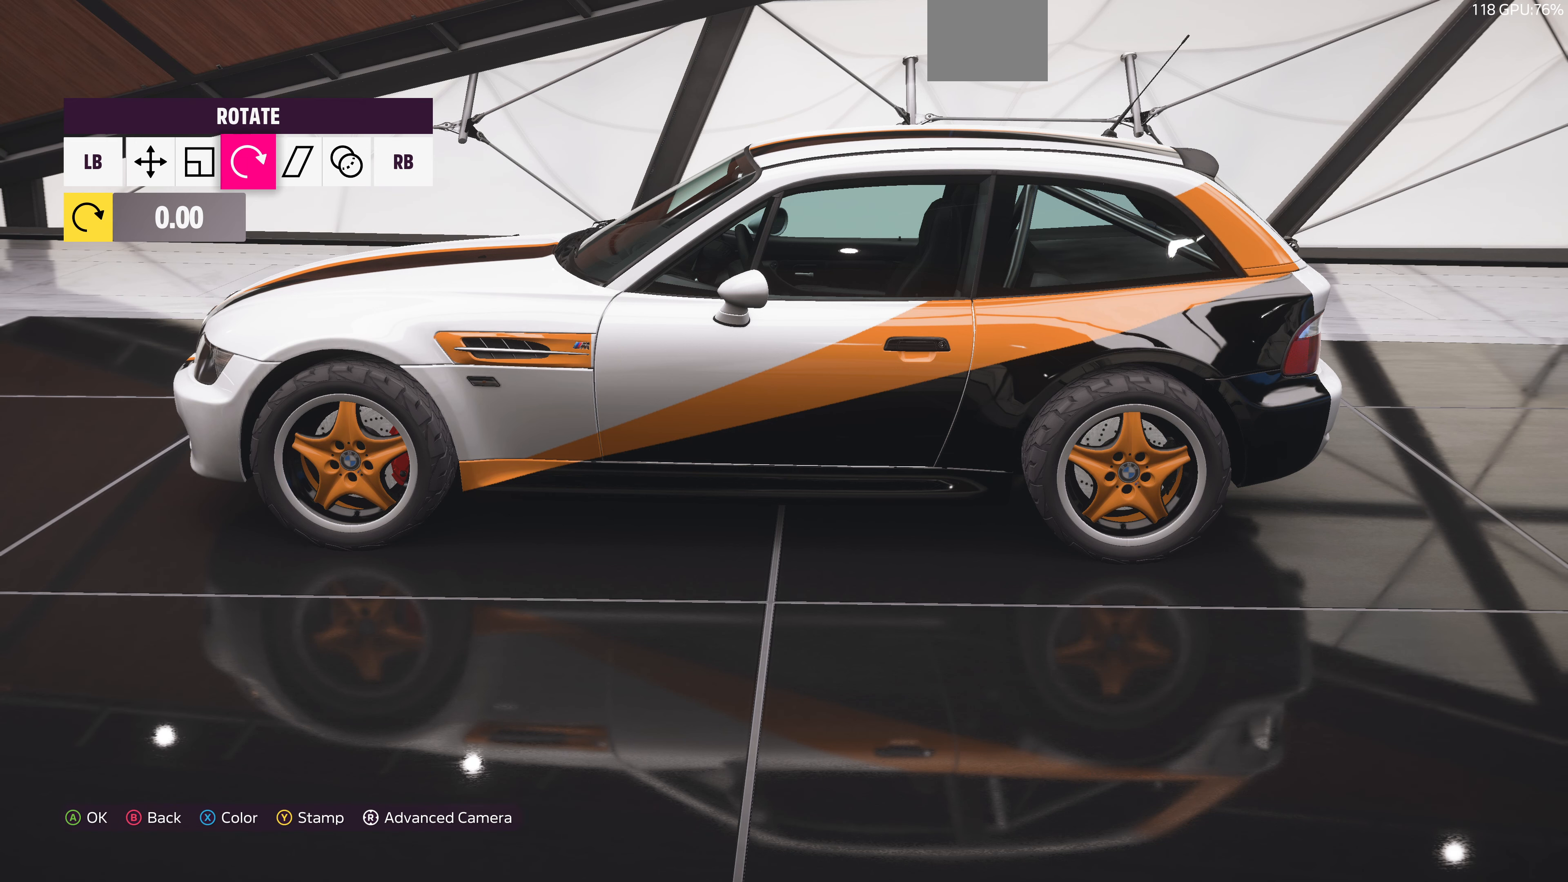
{"buttons": [], "left_stick": "center", "right_stick": "center", "events": [[133, "R1", "up"]]}
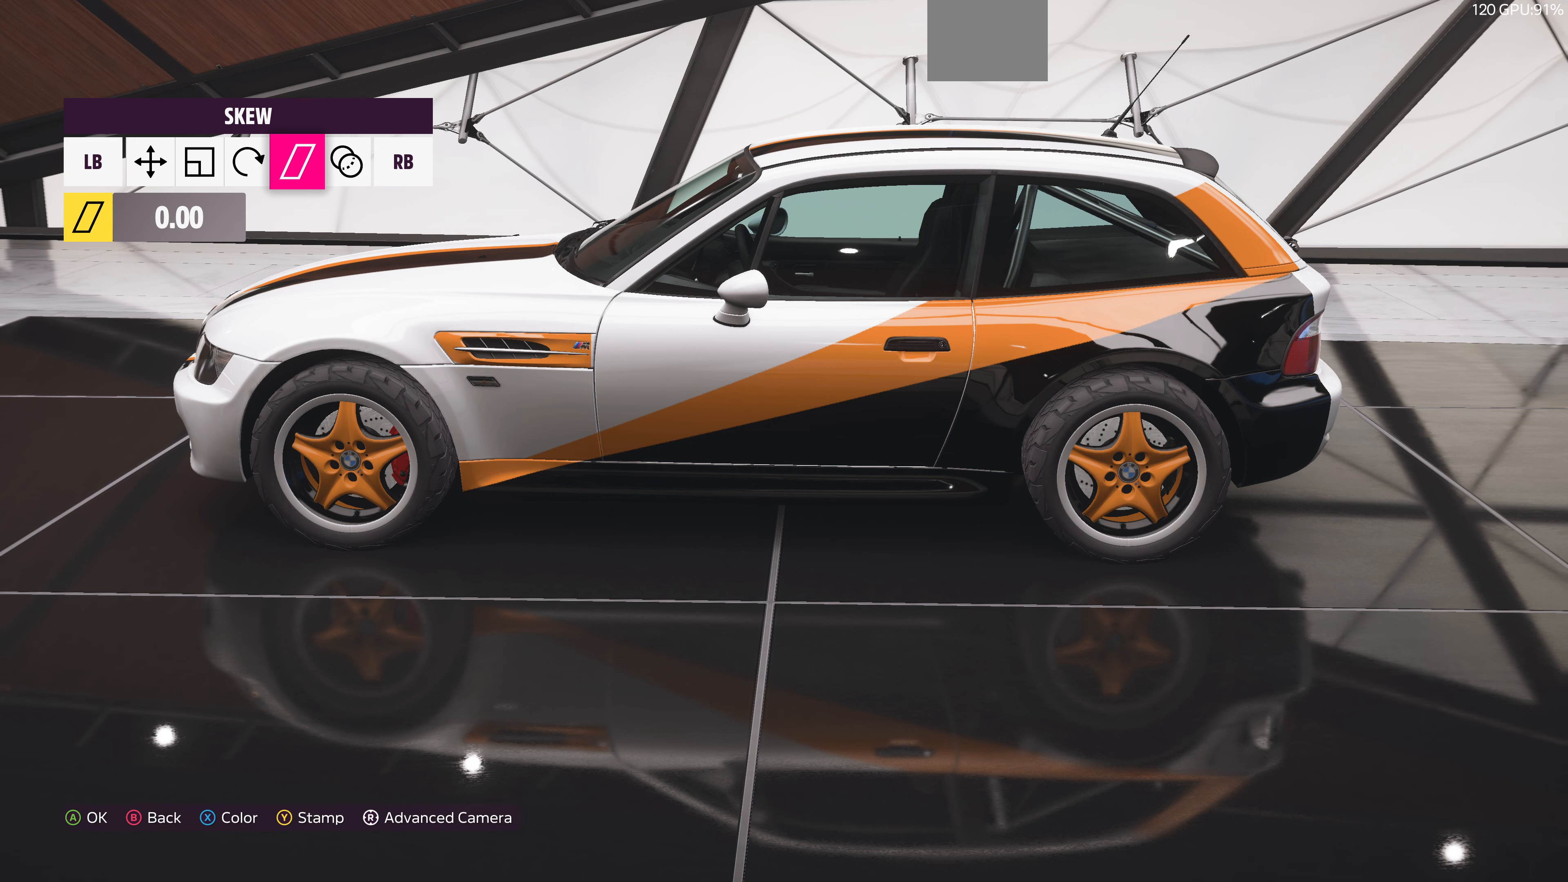
{"buttons": [], "left_stick": "right", "right_stick": "center", "events": [[100, "left_stick", "right"], [200, "left_stick", "center"], [500, "left_stick", "right"]]}
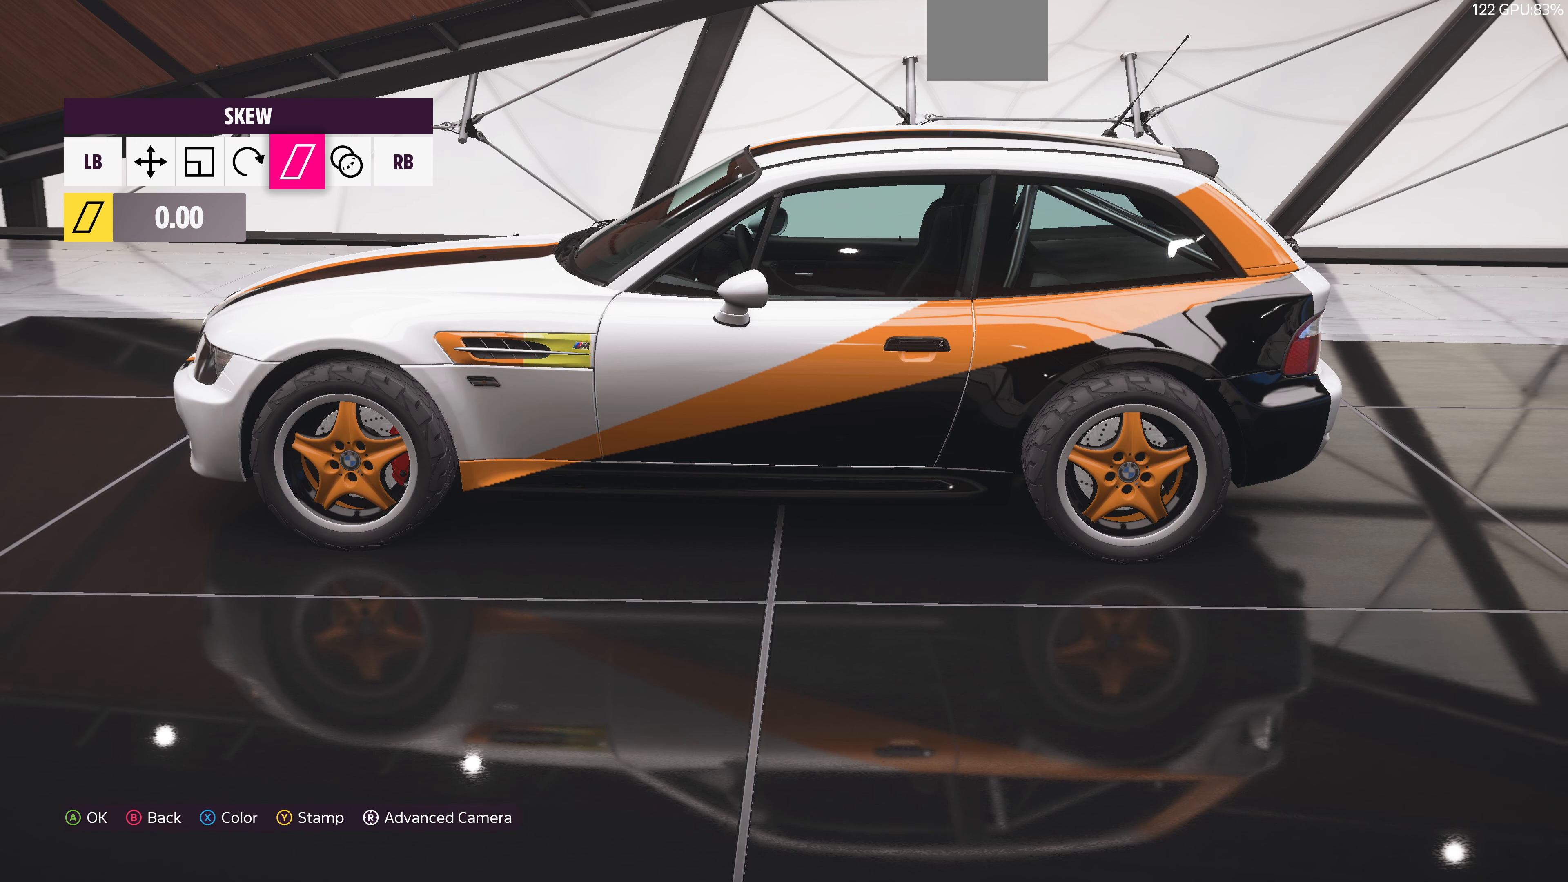
{"buttons": [], "left_stick": "center", "right_stick": "center", "events": [[166, "left_stick", "center"]]}
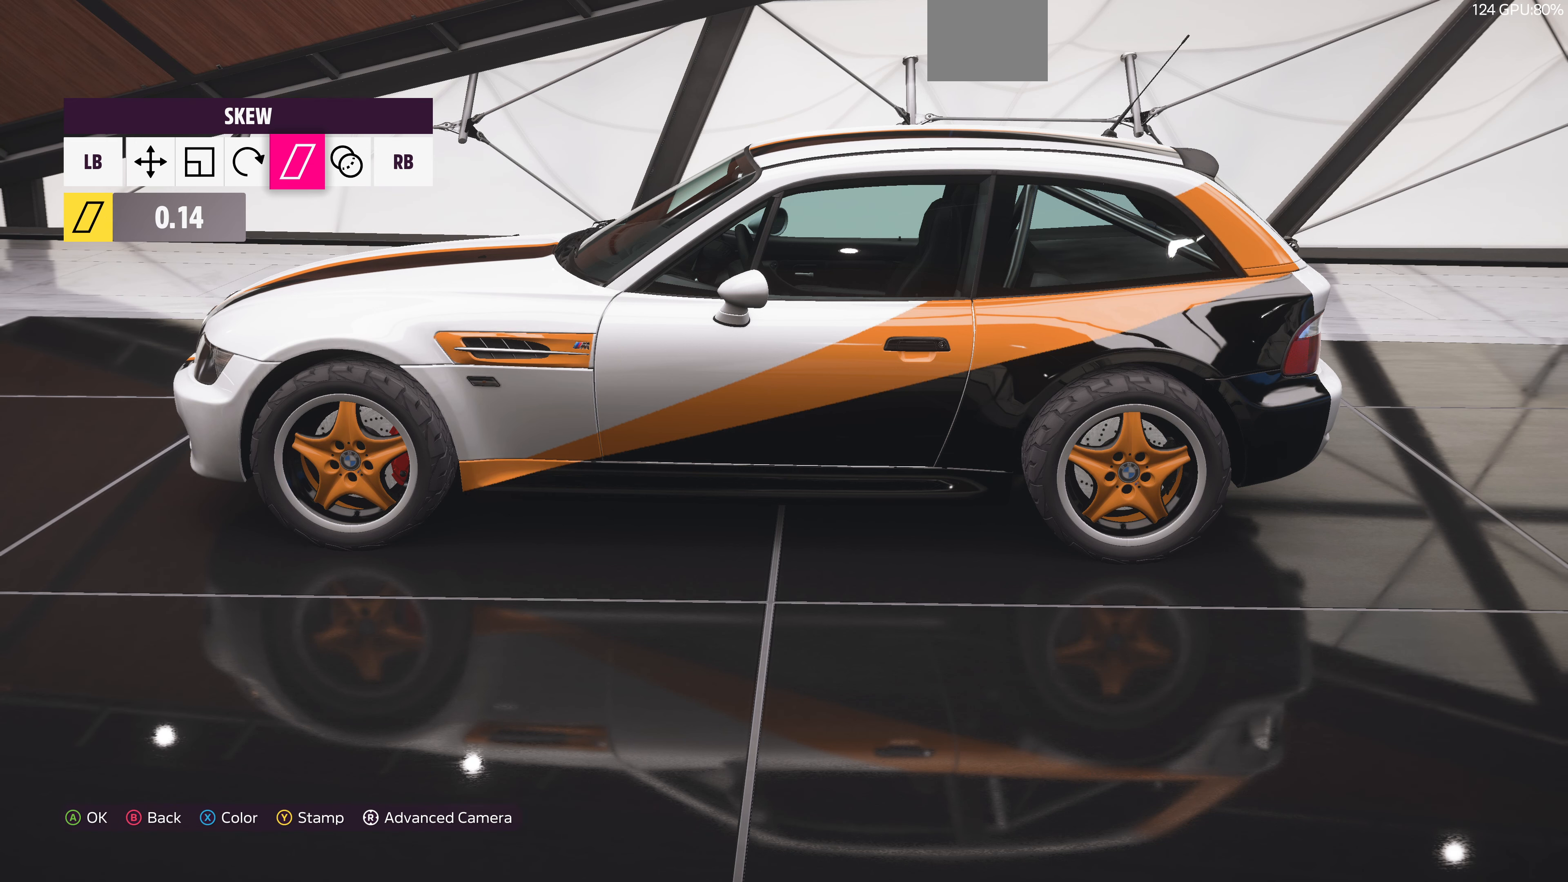
{"buttons": [], "left_stick": "center", "right_stick": "center", "events": [[167, "left_stick", "left"], [267, "left_stick", "center"]]}
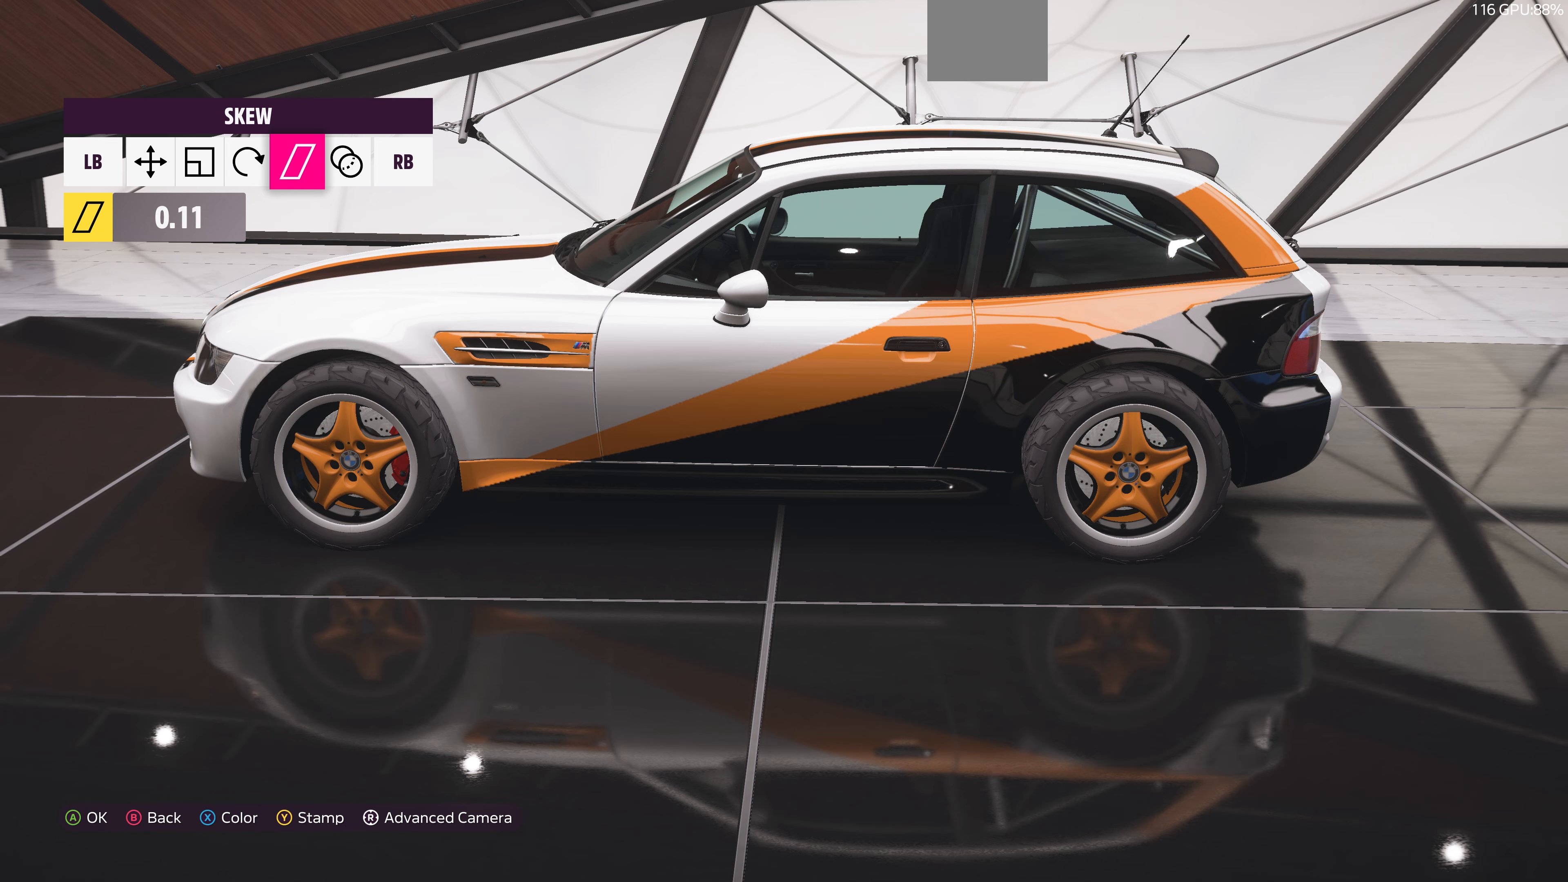
{"buttons": [], "left_stick": "center", "right_stick": "center", "events": []}
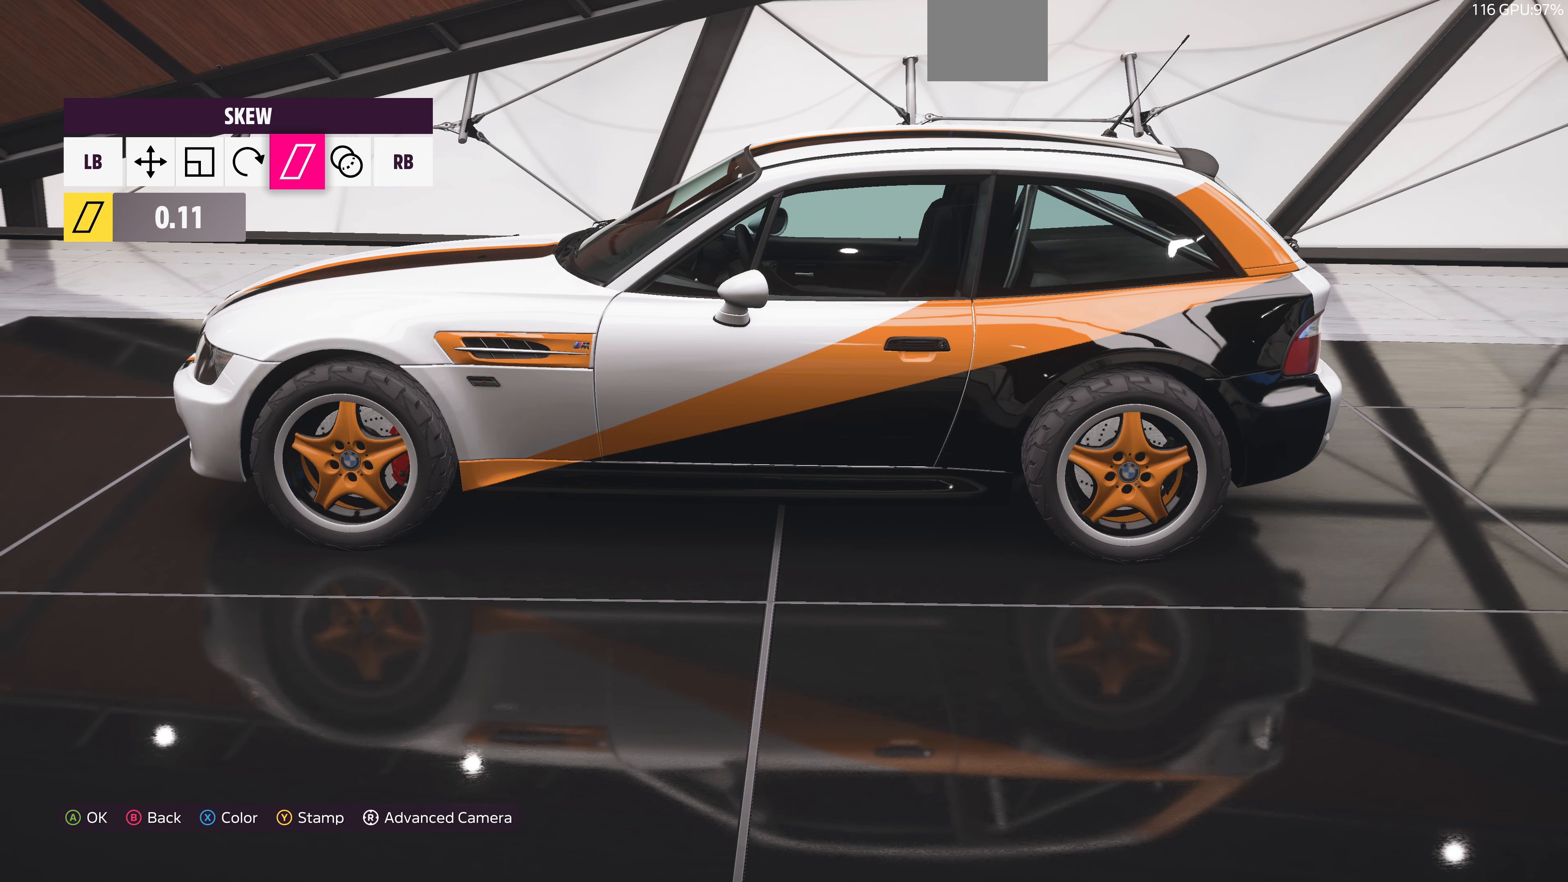
{"buttons": [], "left_stick": "center", "right_stick": "center", "events": [[267, "left_stick", "left"], [334, "left_stick", "center"]]}
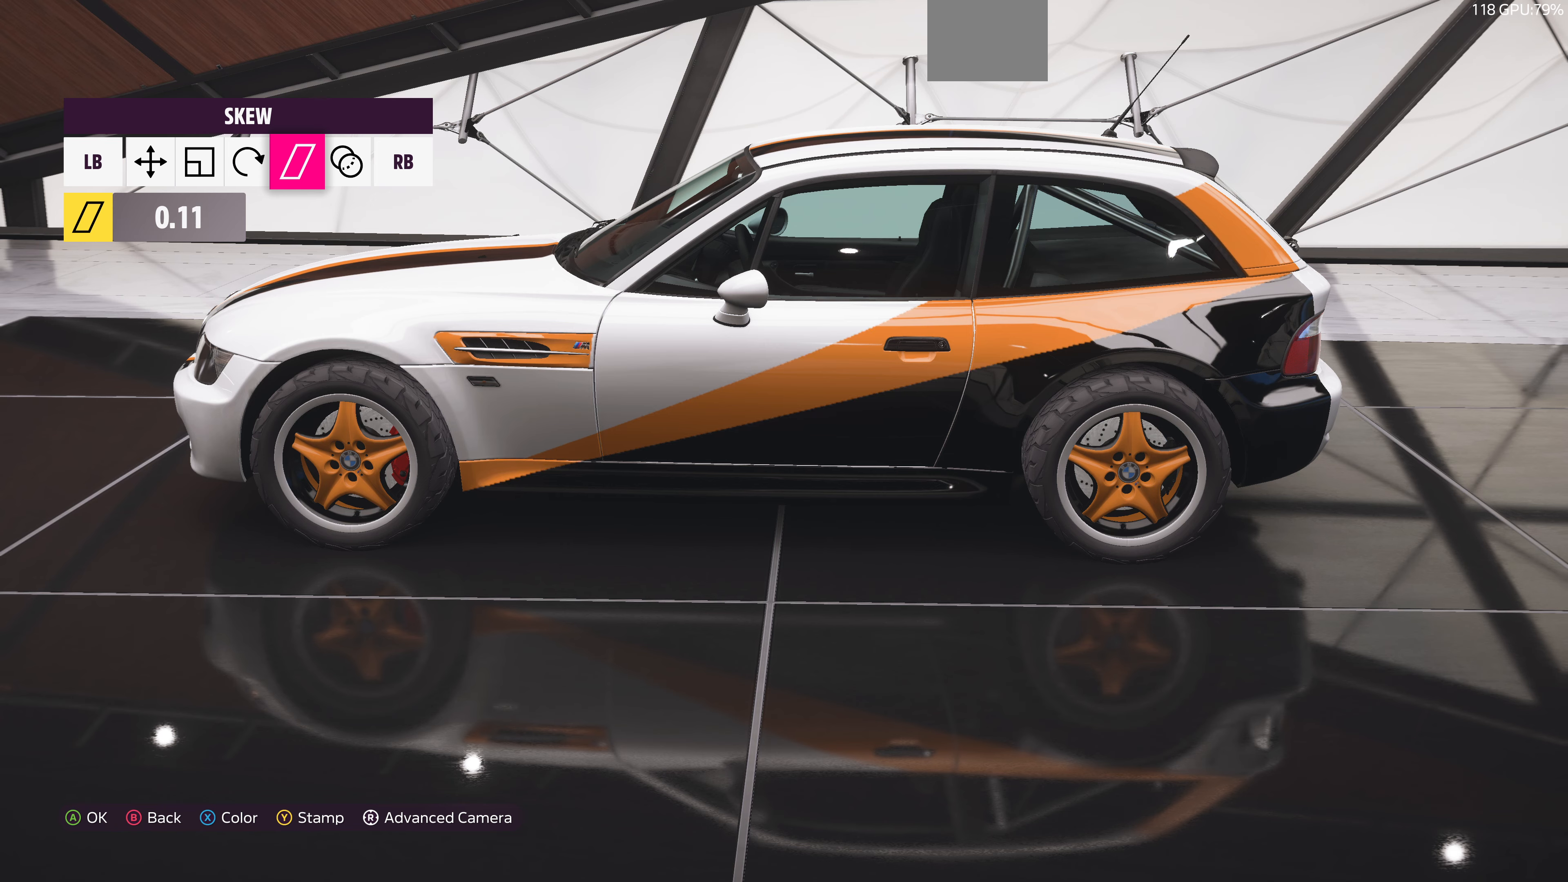
{"buttons": [], "left_stick": "center", "right_stick": "center", "events": [[400, "L1", "down"], [500, "L1", "up"]]}
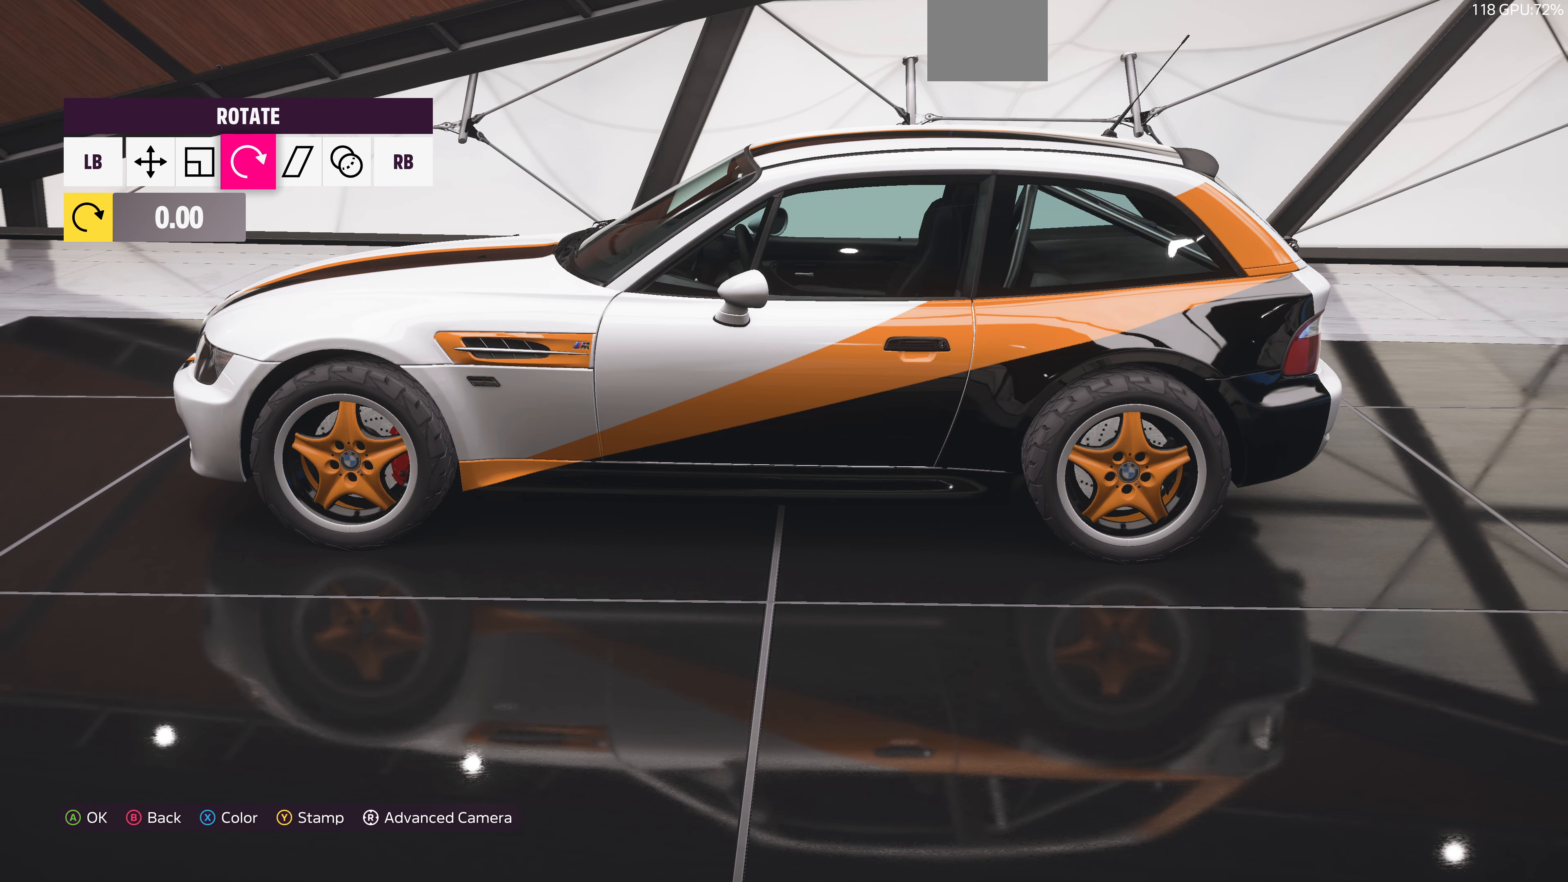
{"buttons": [], "left_stick": "right", "right_stick": "center", "events": [[67, "L1", "down"], [167, "L1", "up"], [267, "L1", "down"], [367, "L1", "up"], [467, "left_stick", "right"]]}
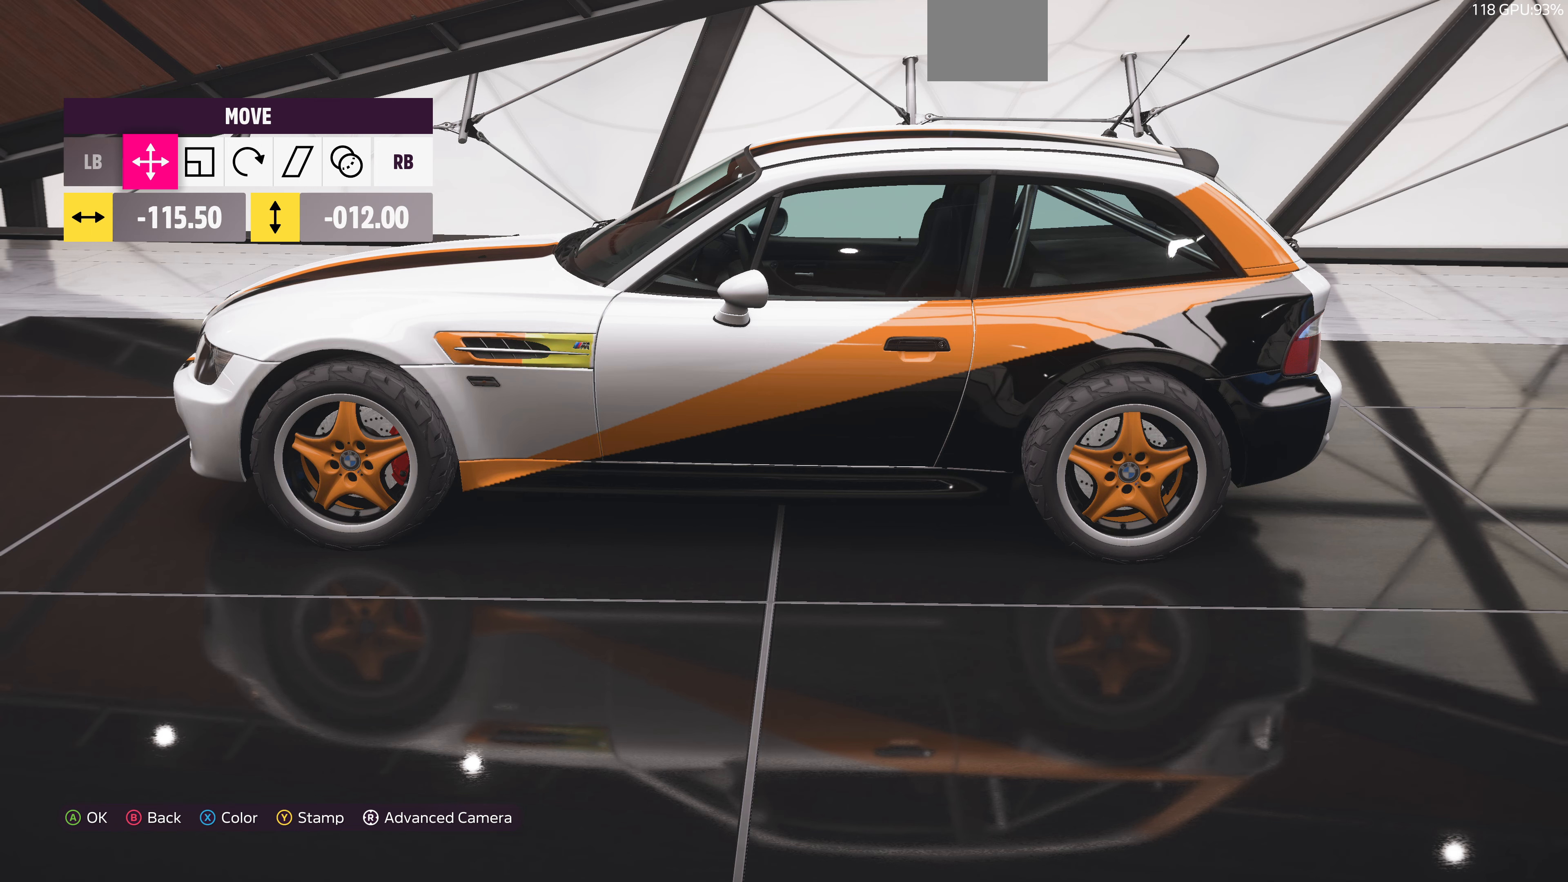
{"buttons": [], "left_stick": "center", "right_stick": "center", "events": [[34, "left_stick", "center"]]}
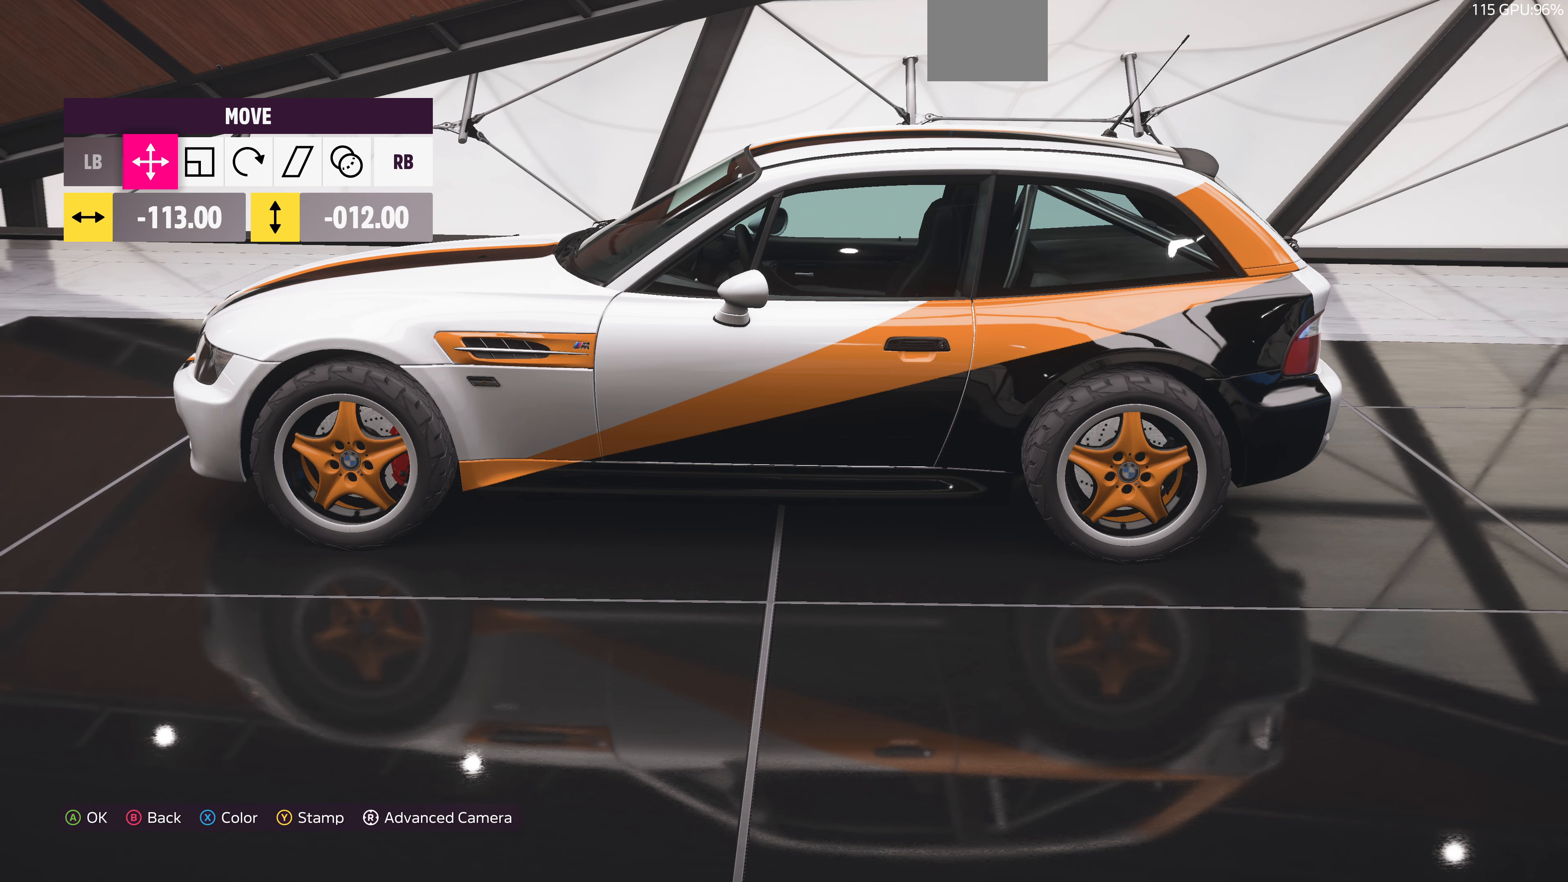
{"buttons": [], "left_stick": "center", "right_stick": "center", "events": []}
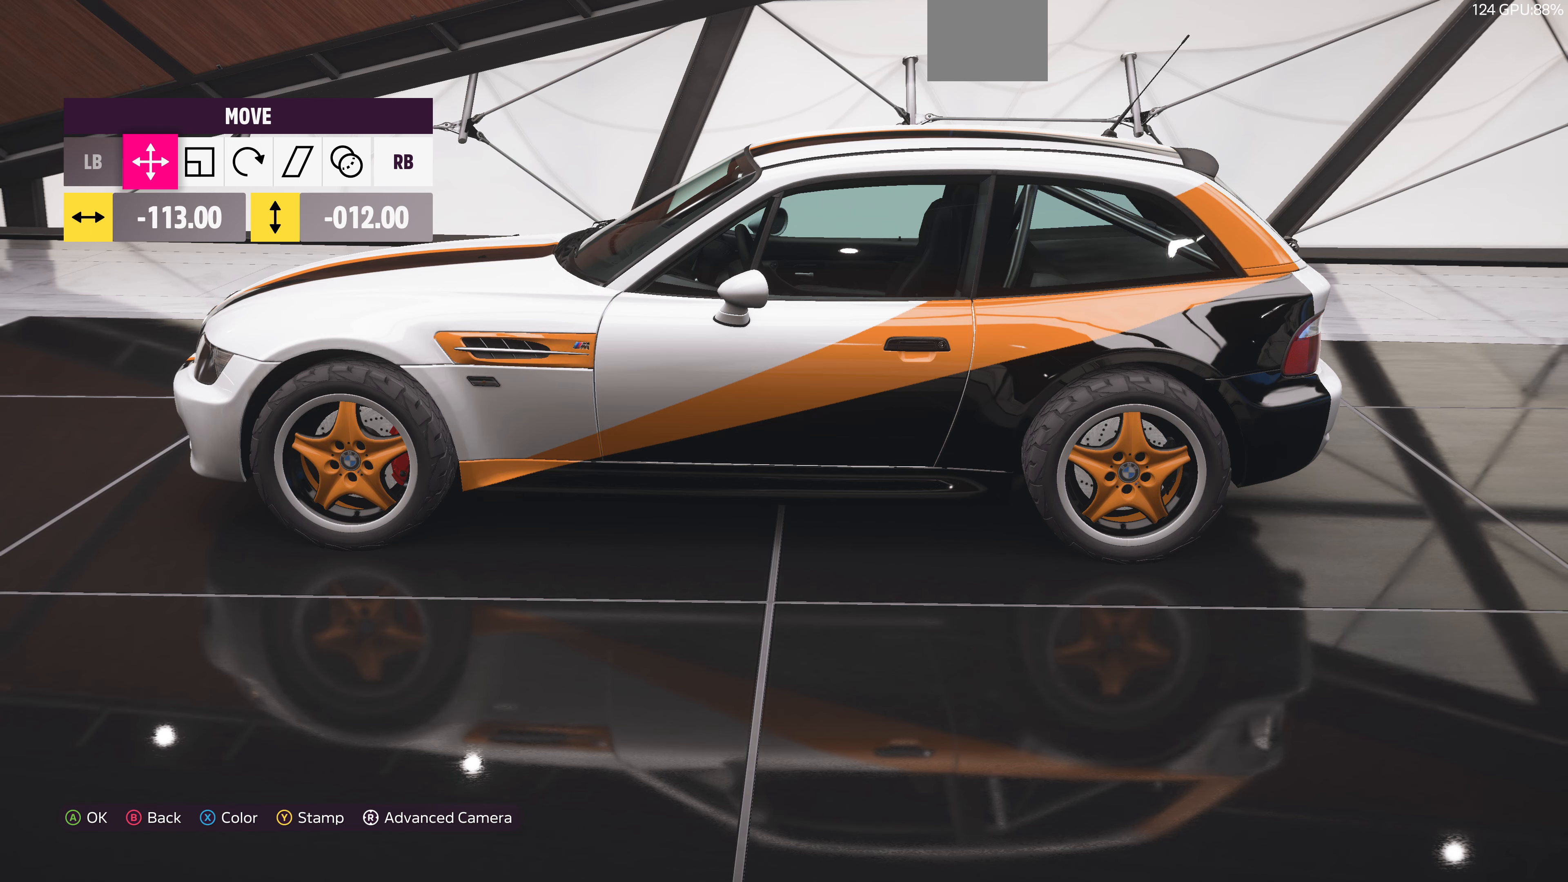
{"buttons": [], "left_stick": "center", "right_stick": "right", "events": [[234, "right_stick", "right"]]}
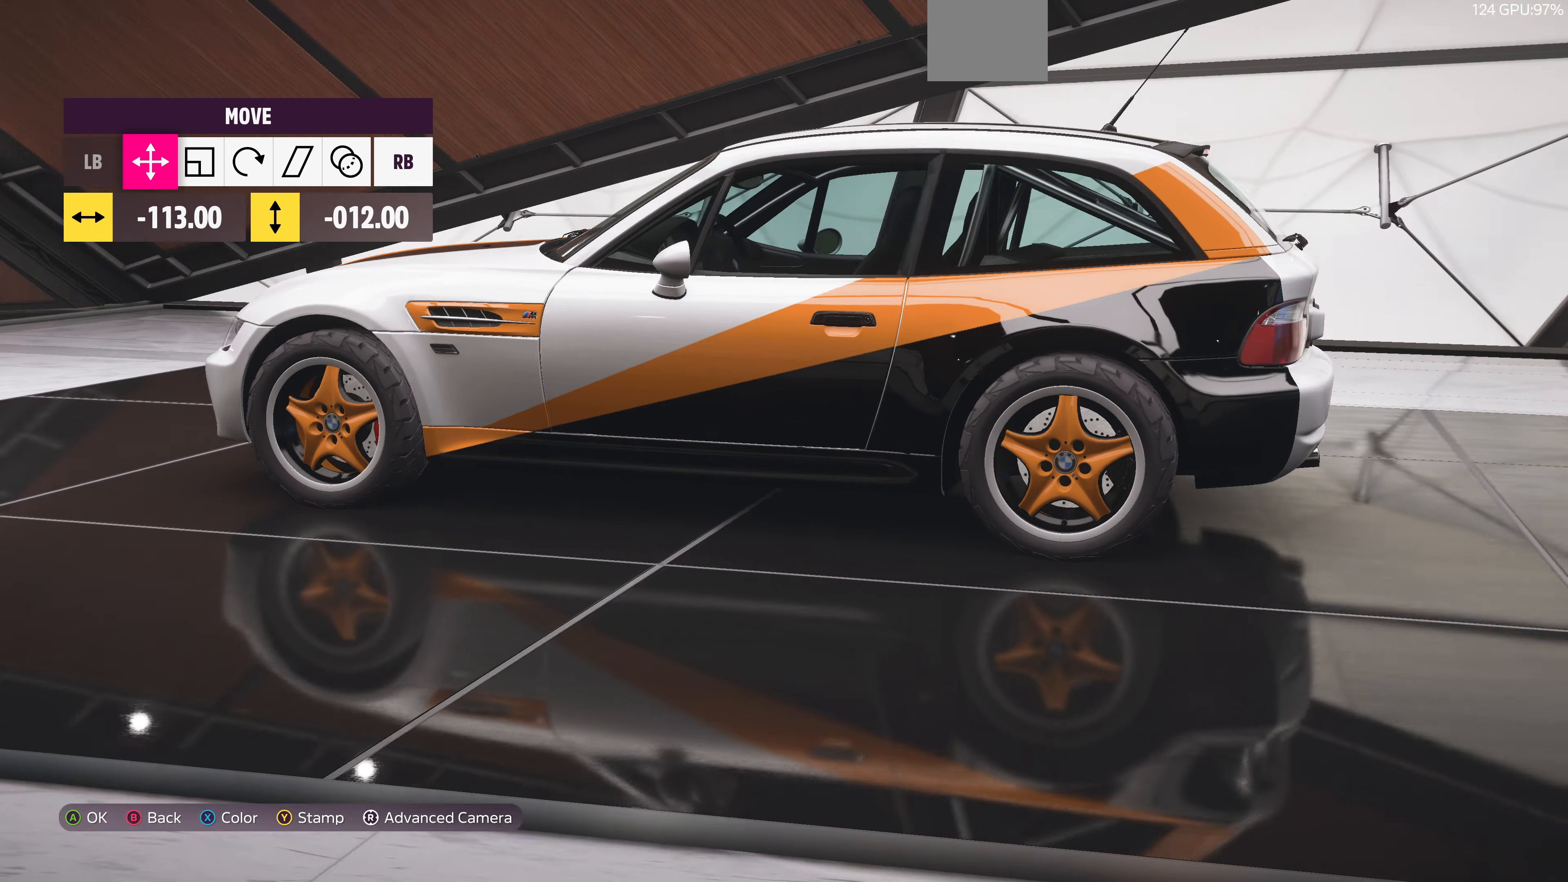
{"buttons": [], "left_stick": "center", "right_stick": "center", "events": [[100, "right_stick", "center"]]}
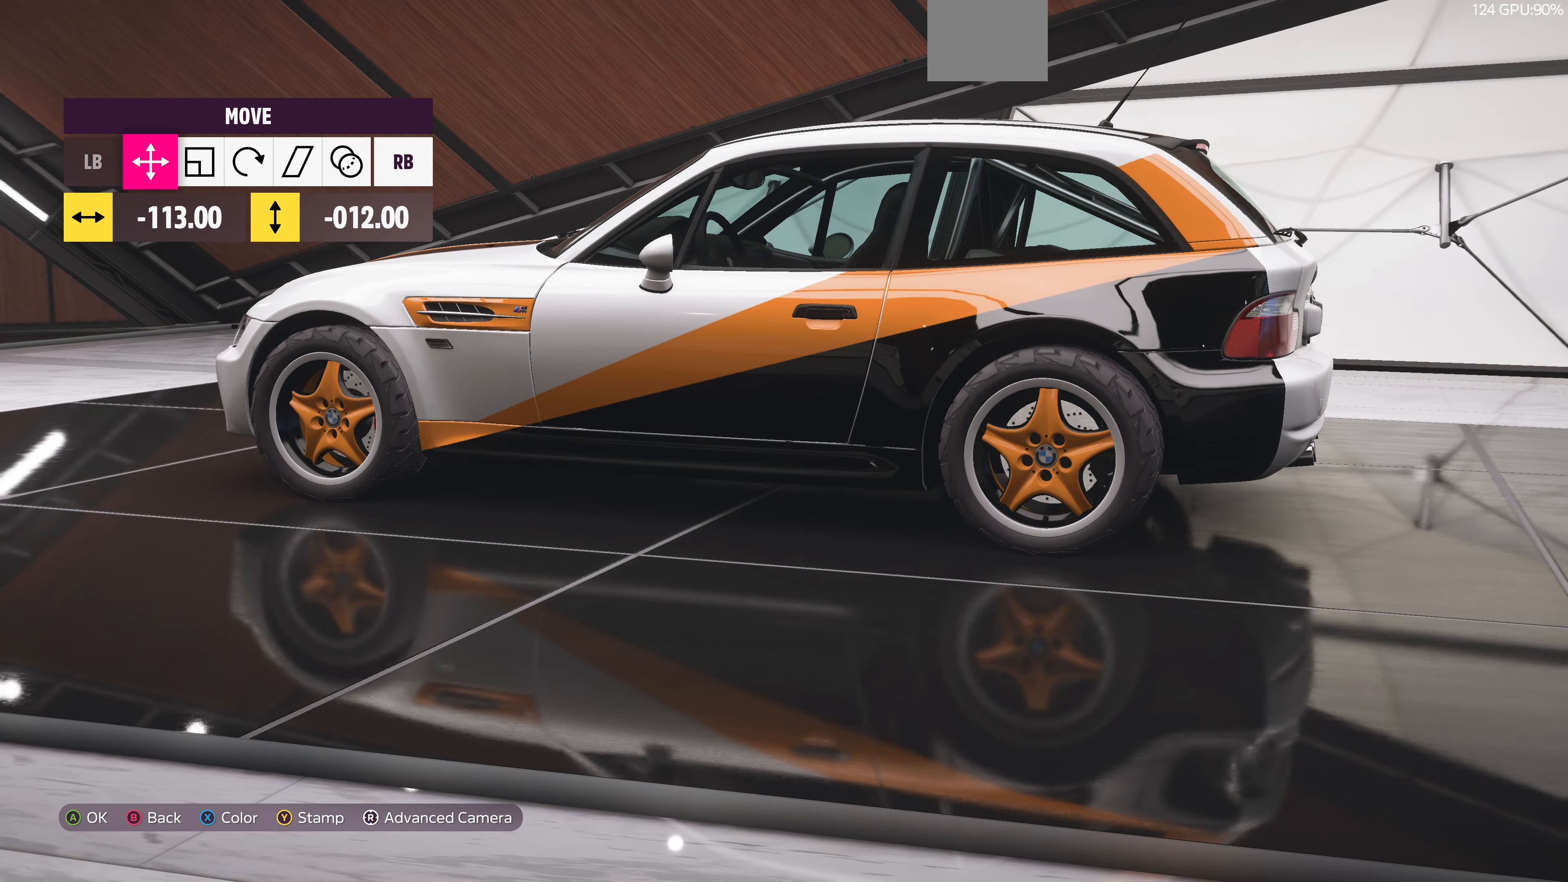
{"buttons": [], "left_stick": "center", "right_stick": "up-left", "events": [[200, "right_stick", "up-left"]]}
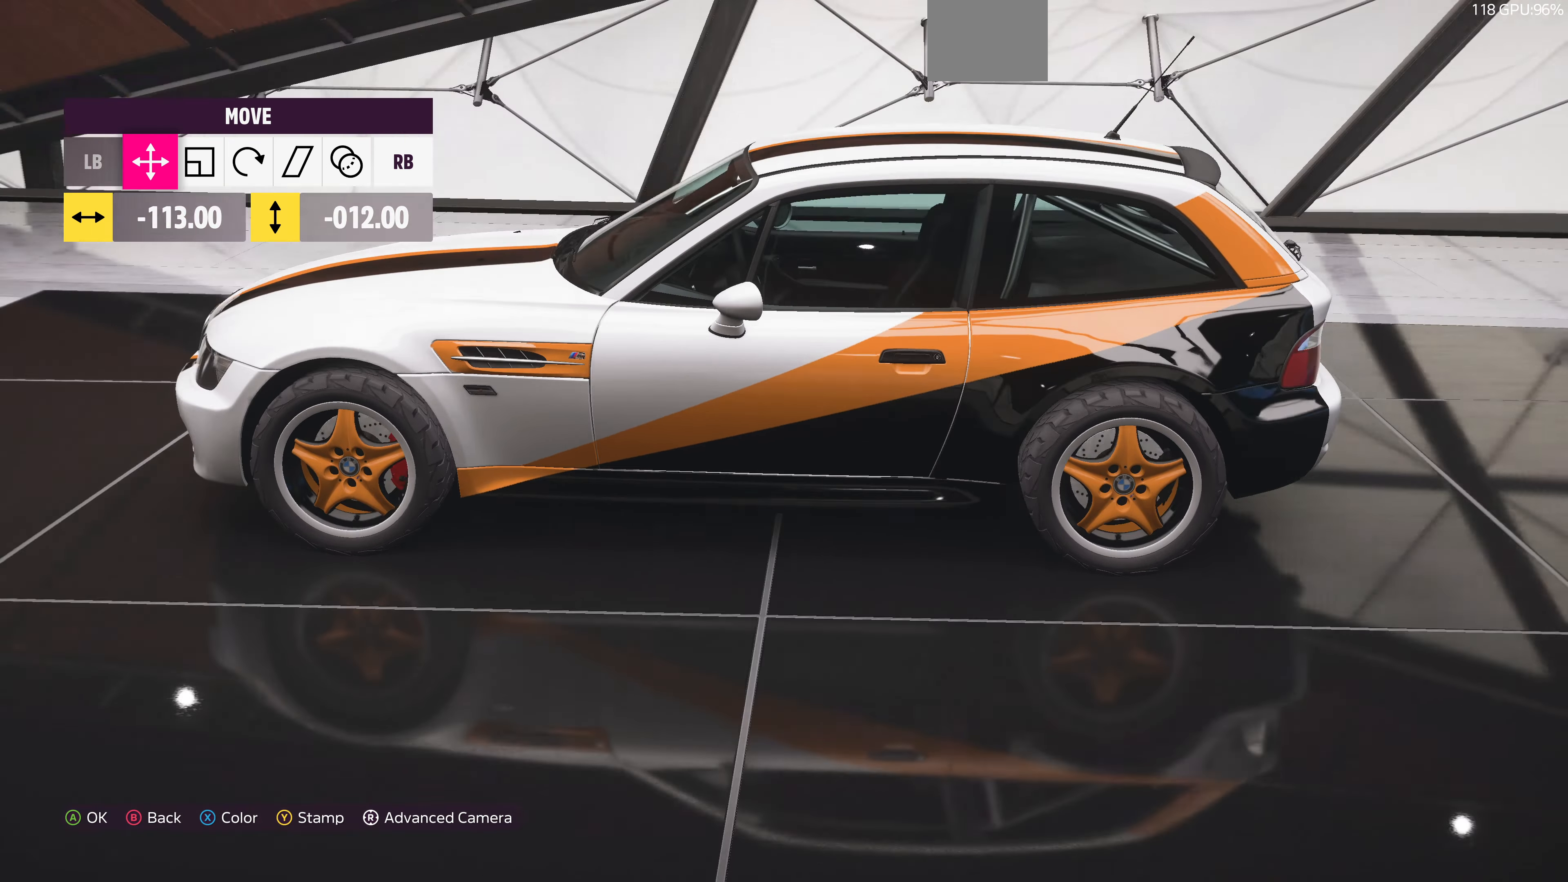
{"buttons": [], "left_stick": "center", "right_stick": "center", "events": [[267, "right_stick", "center"]]}